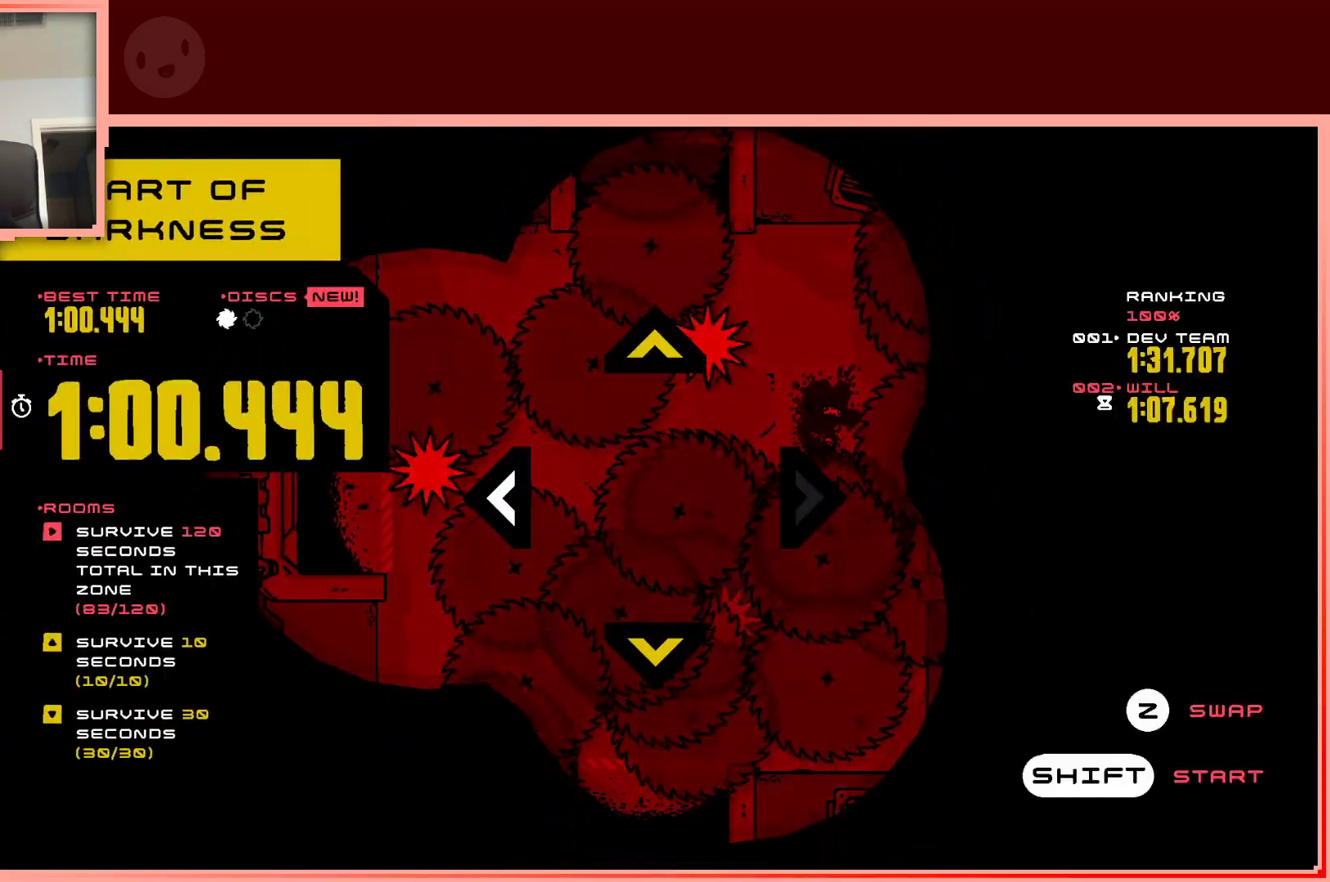
Gameplay with keyboard; each line is a JSON object with the keys held at the frame after it. "events" lists presses ("down") and releases ("up") of "down", "left", "right", "shift", "up" and "z" between this image and that frame as [ms after this image, input, new state], when the widget could be followed in between. No other keys are recorded. Mouse input is not recorded.
{"keys": [], "events": []}
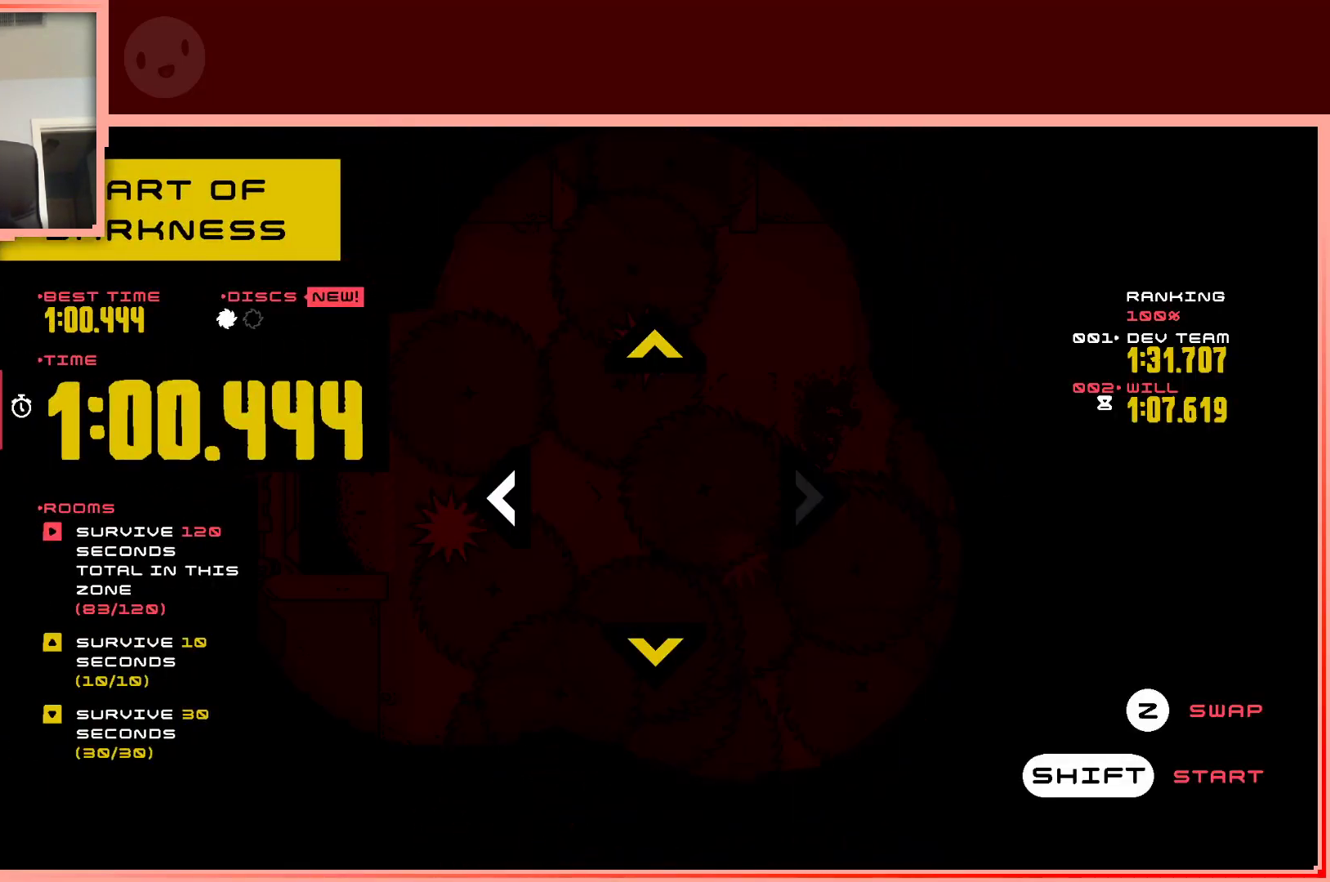
{"keys": [], "events": [[233, "down", "down"], [333, "down", "up"]]}
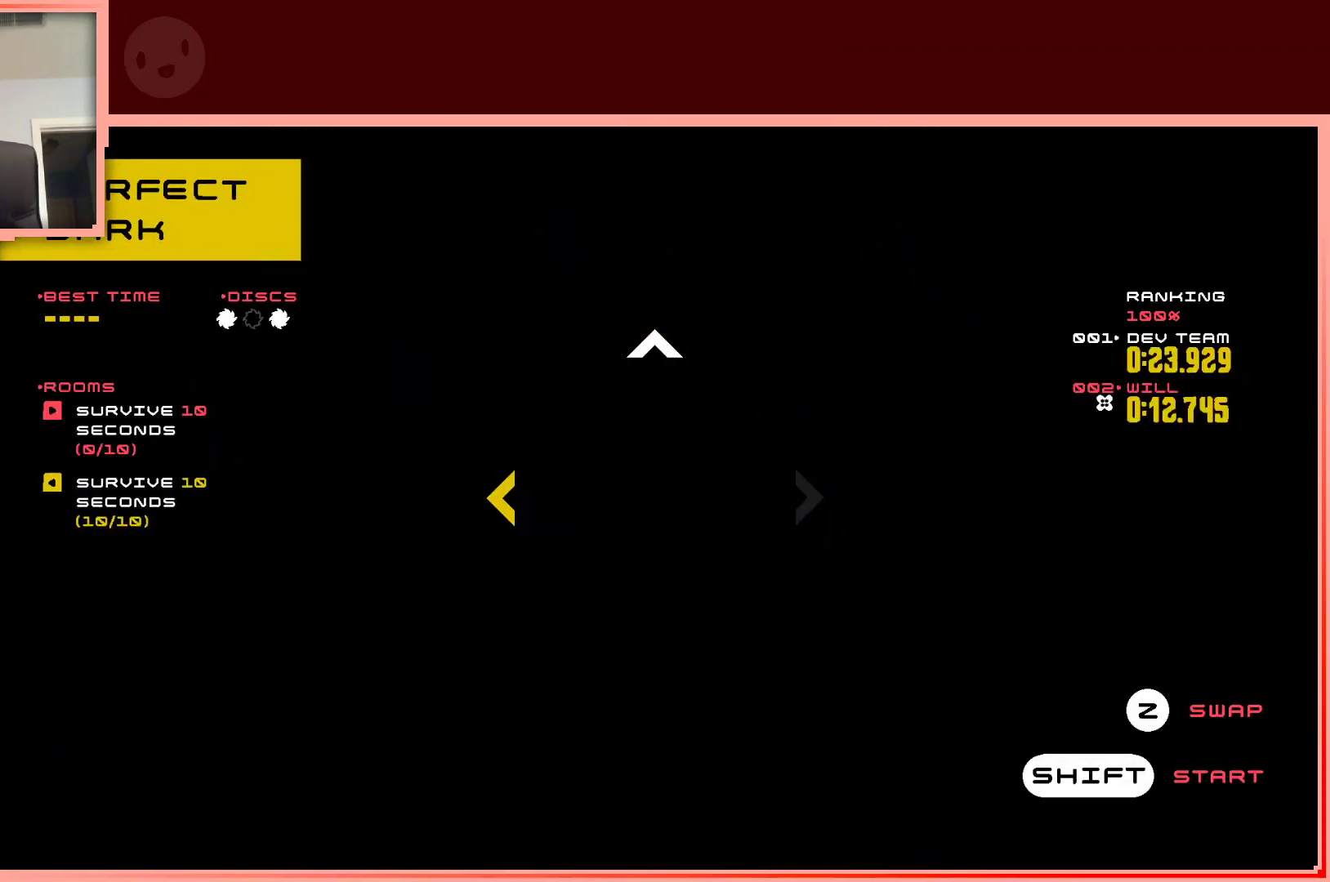
{"keys": [], "events": []}
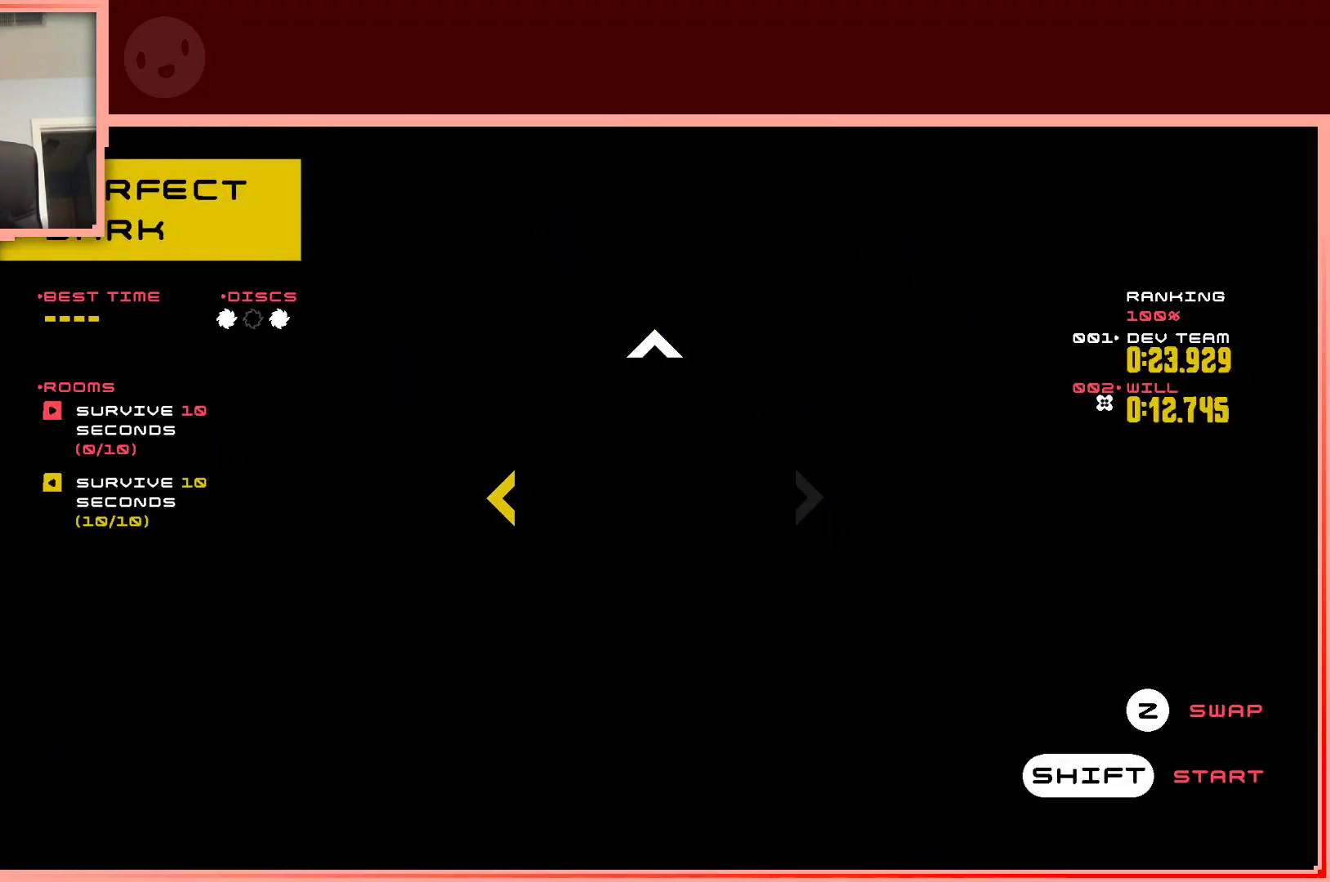
{"keys": [], "events": [[167, "shift", "down"], [317, "shift", "up"]]}
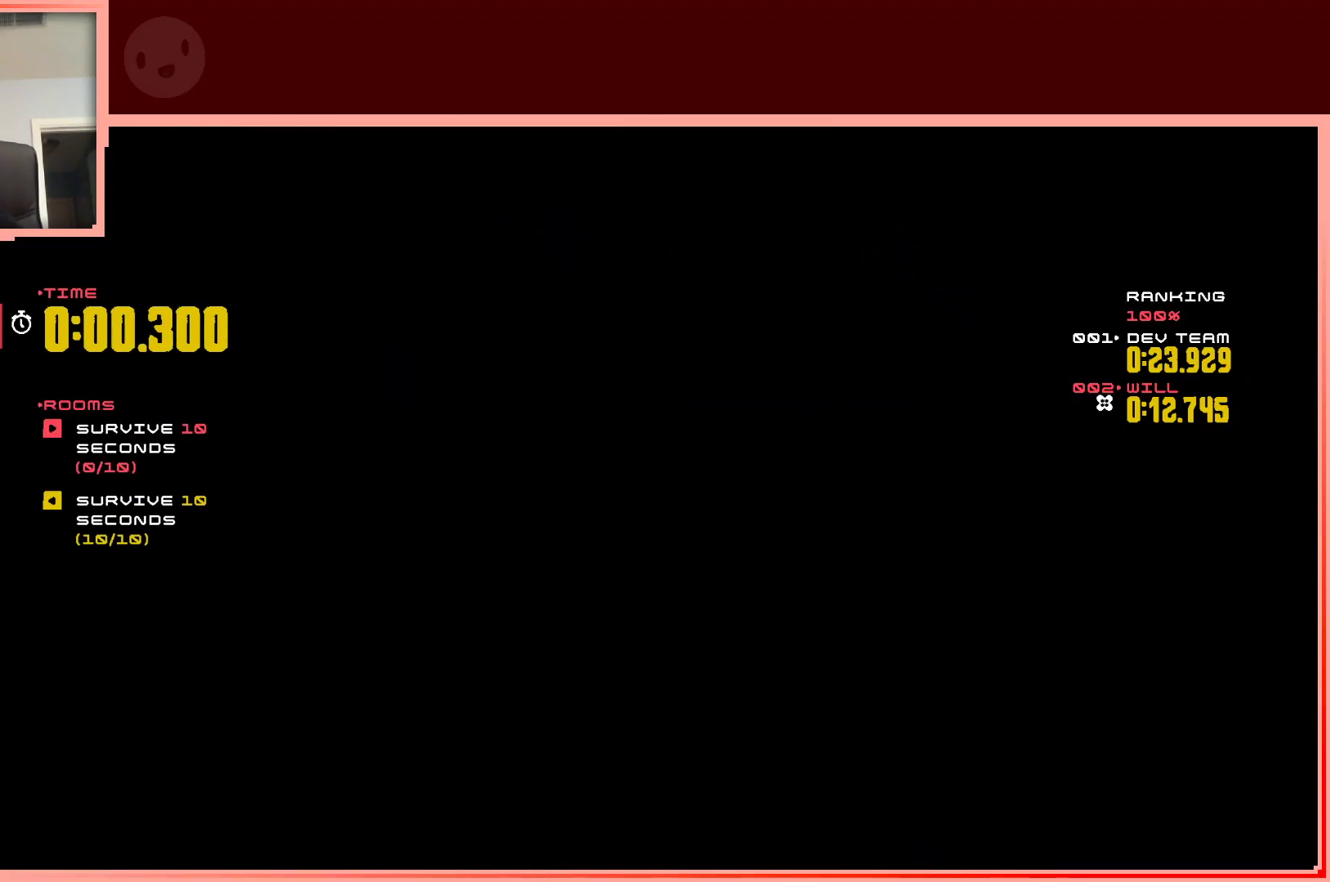
{"keys": [], "events": []}
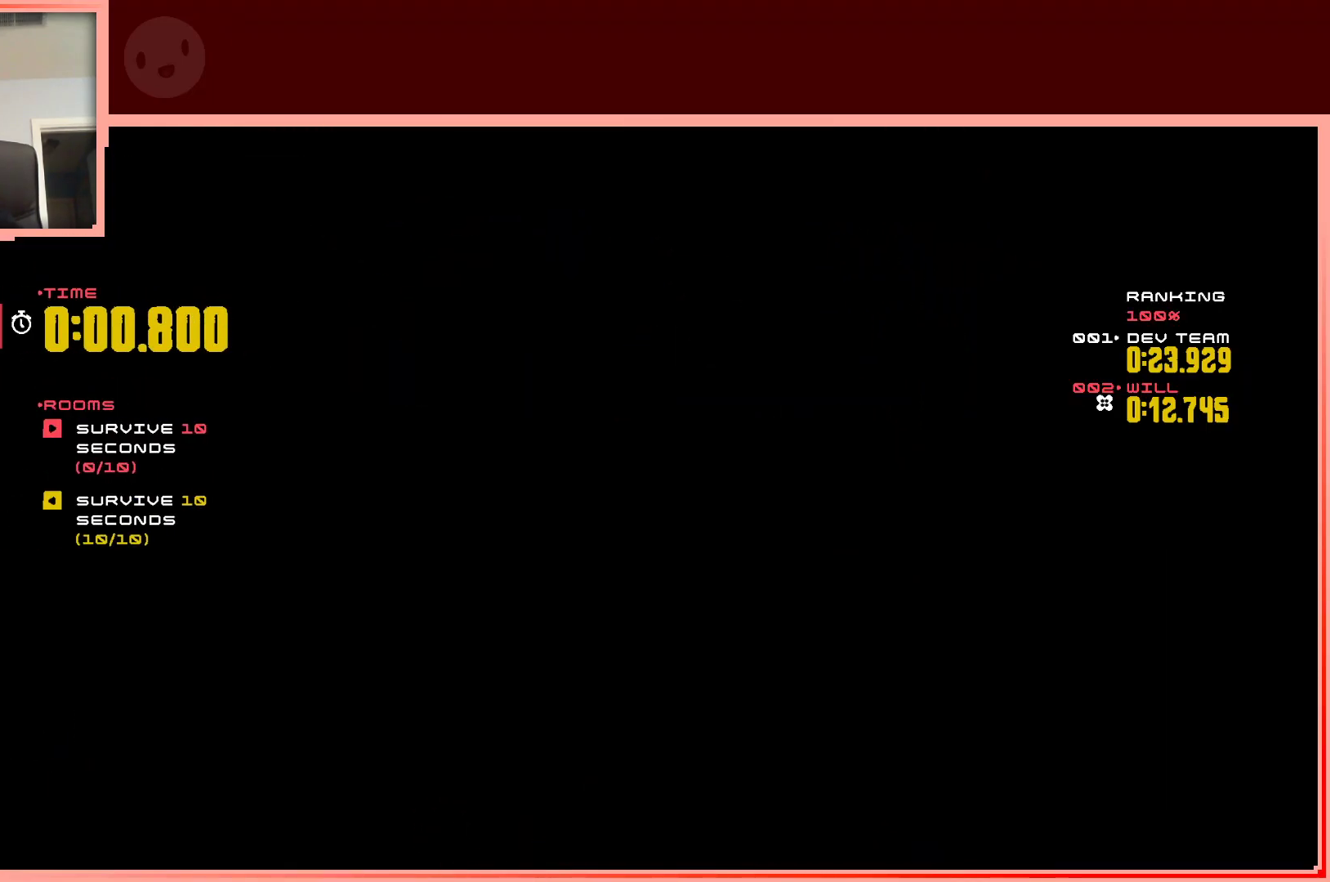
{"keys": [], "events": []}
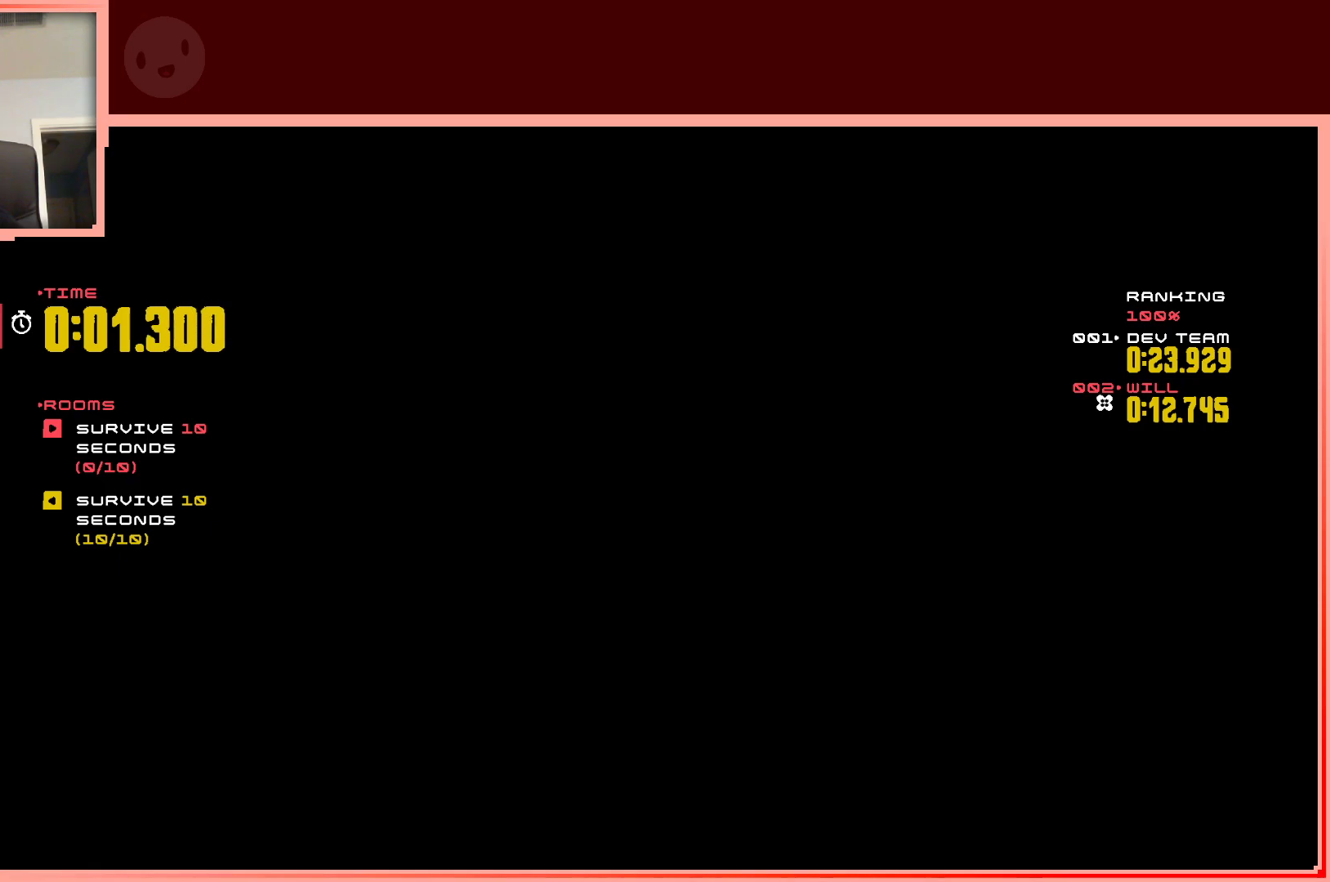
{"keys": [], "events": []}
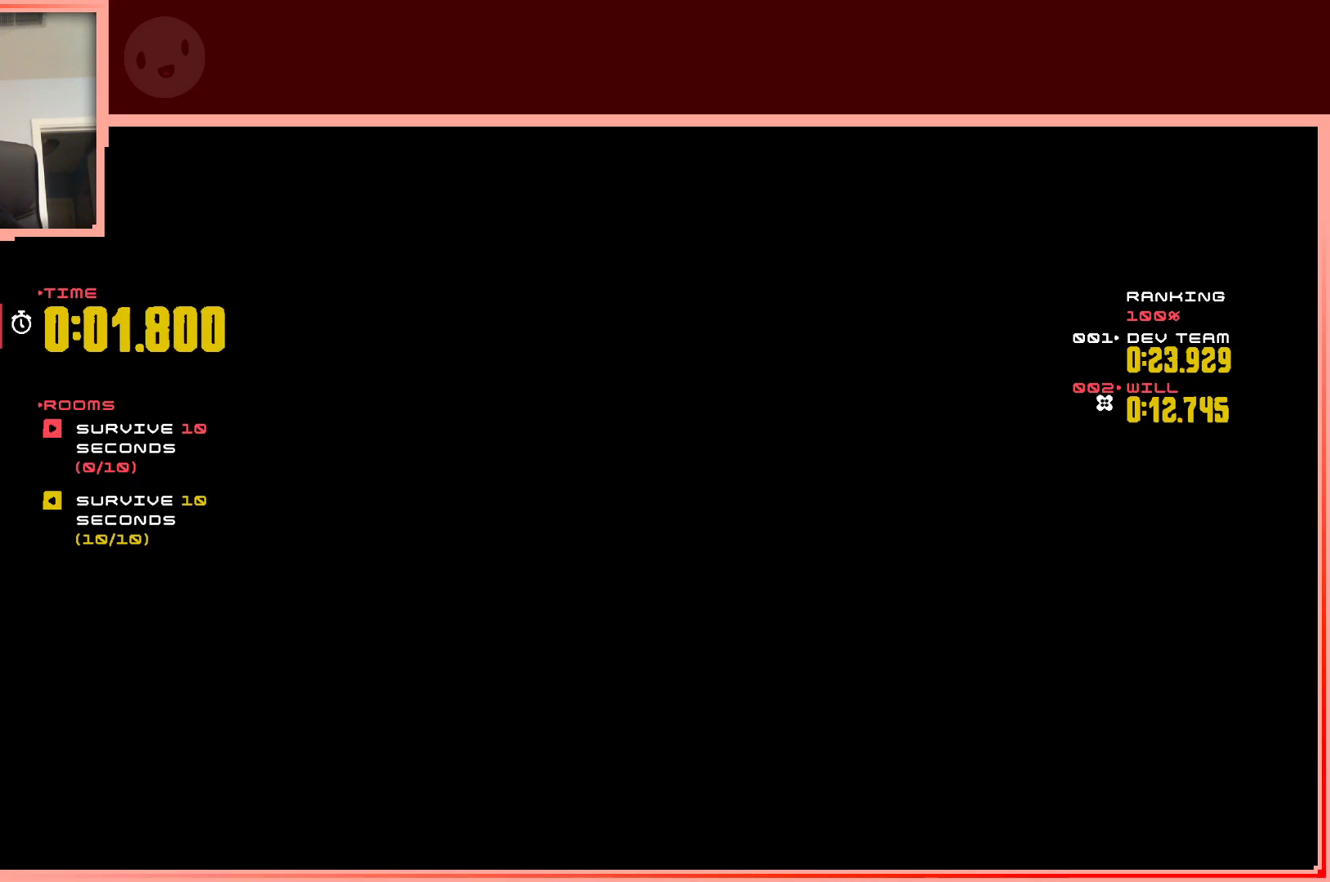
{"keys": [], "events": []}
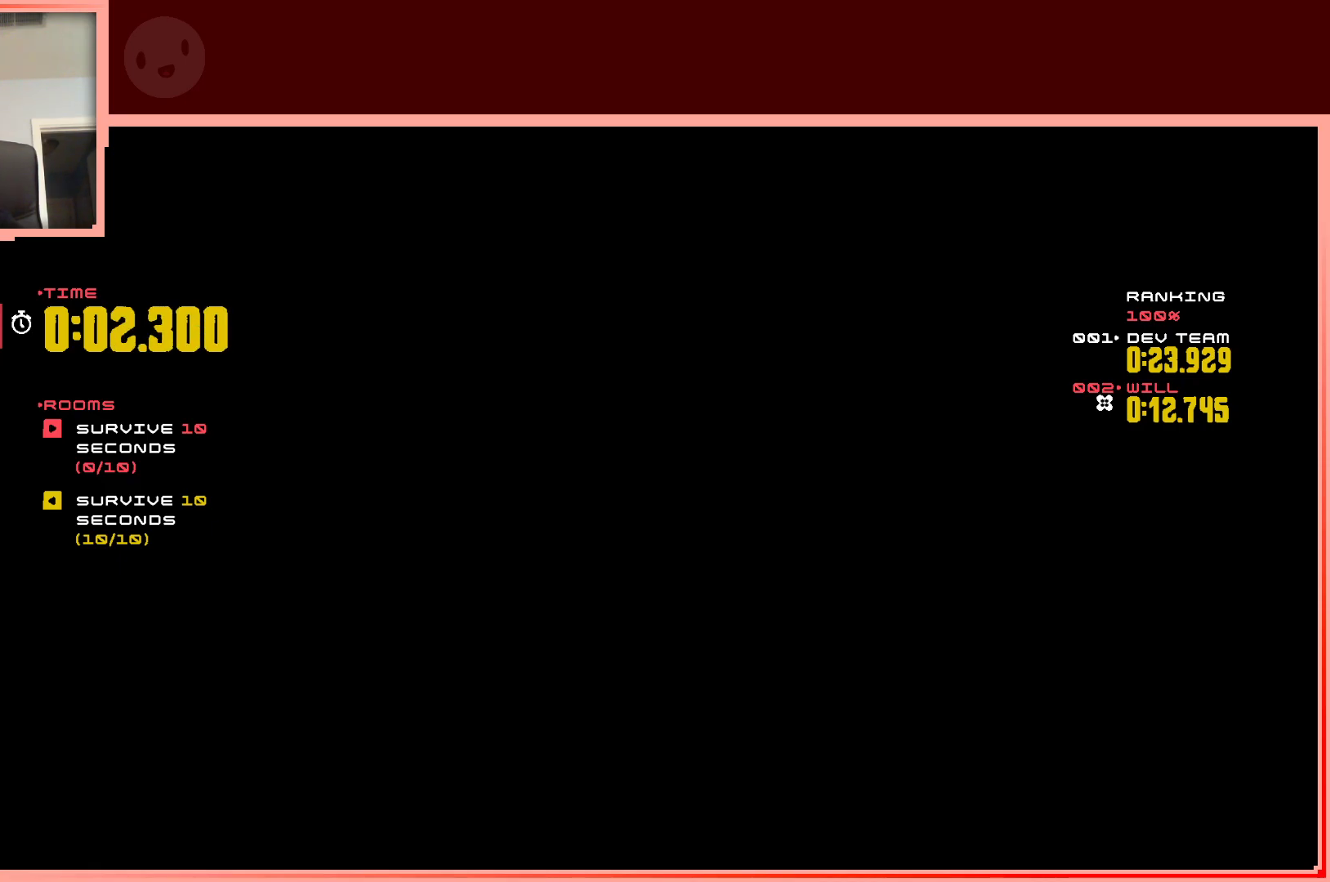
{"keys": [], "events": [[250, "down", "down"], [350, "down", "up"]]}
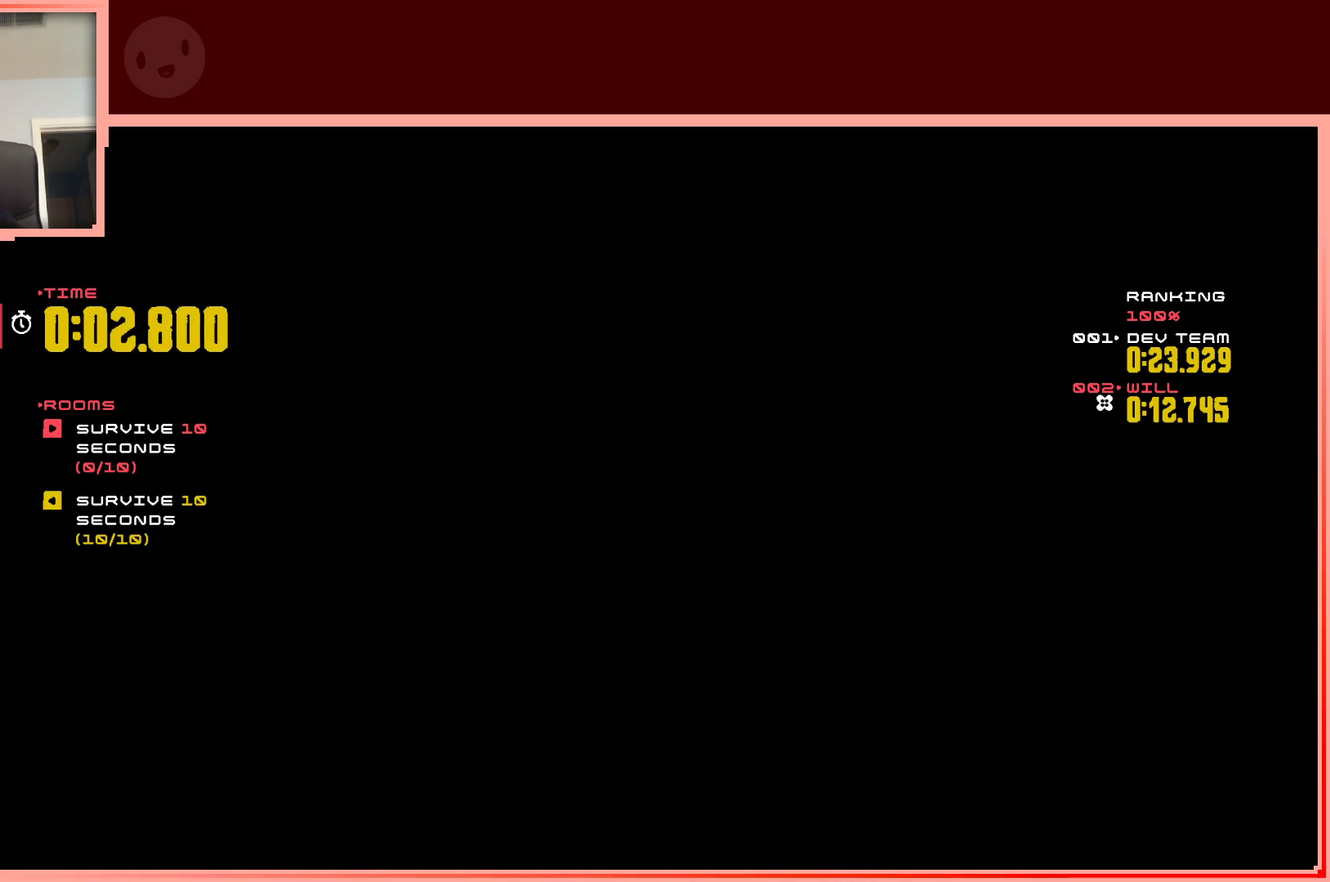
{"keys": [], "events": []}
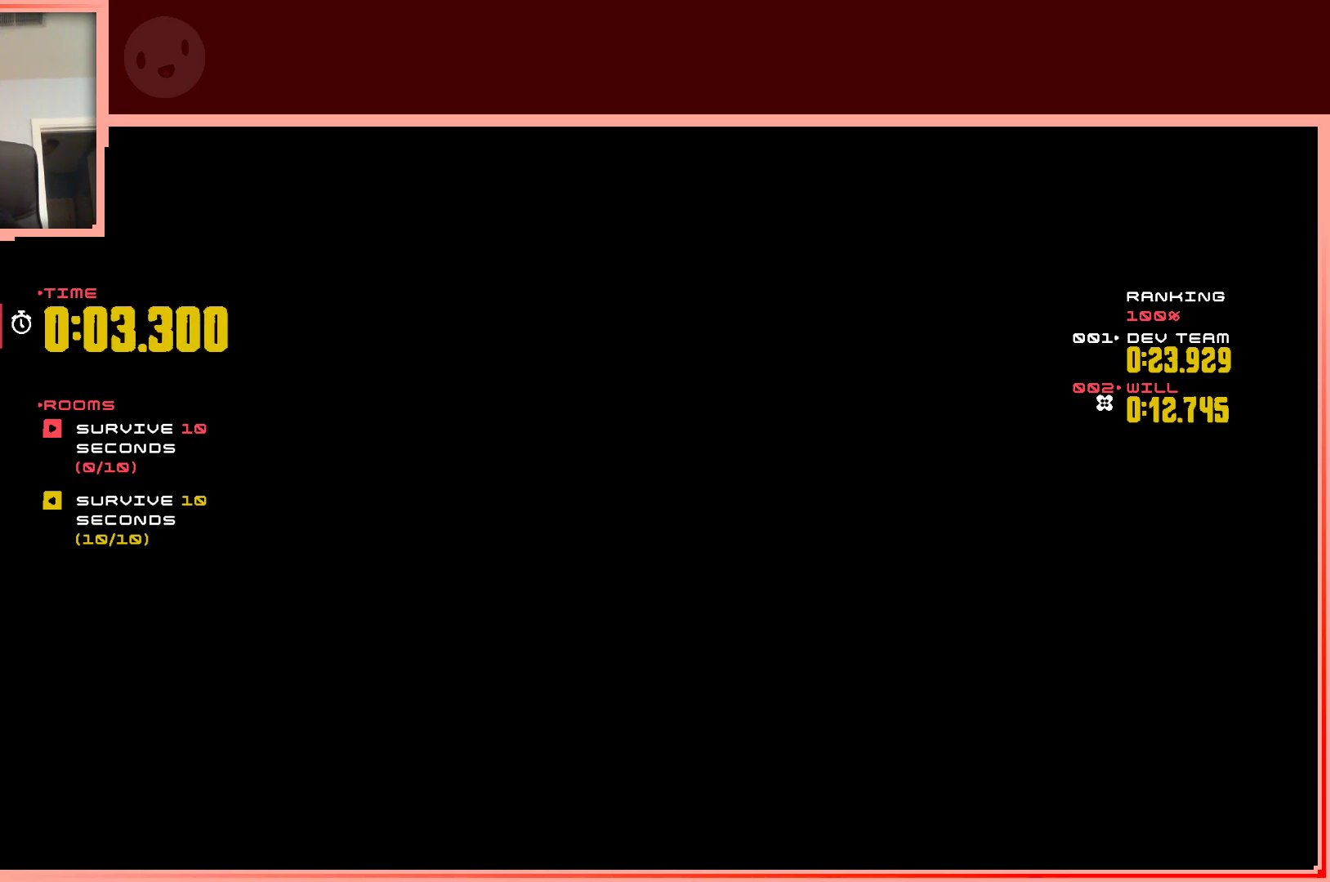
{"keys": [], "events": []}
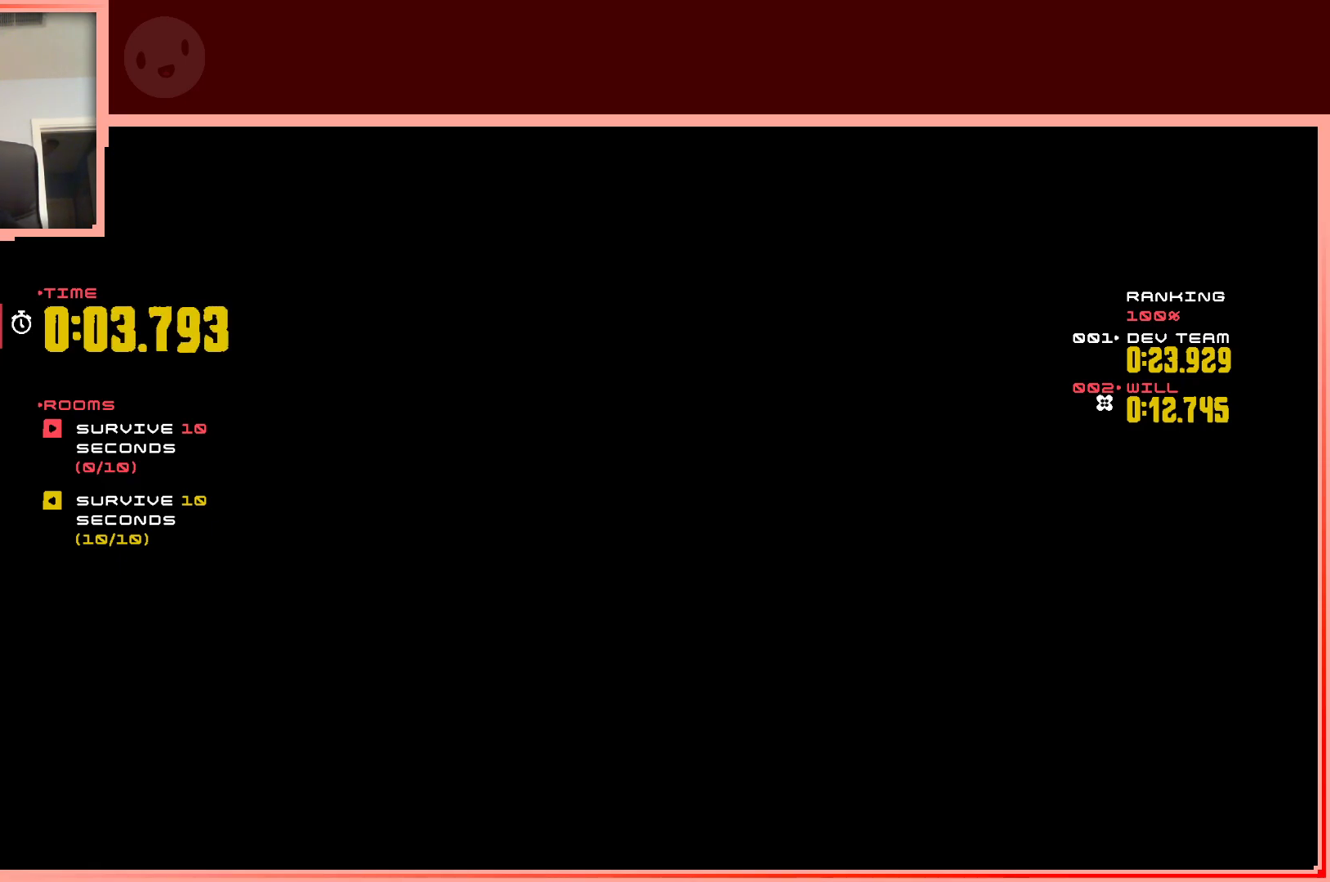
{"keys": [], "events": []}
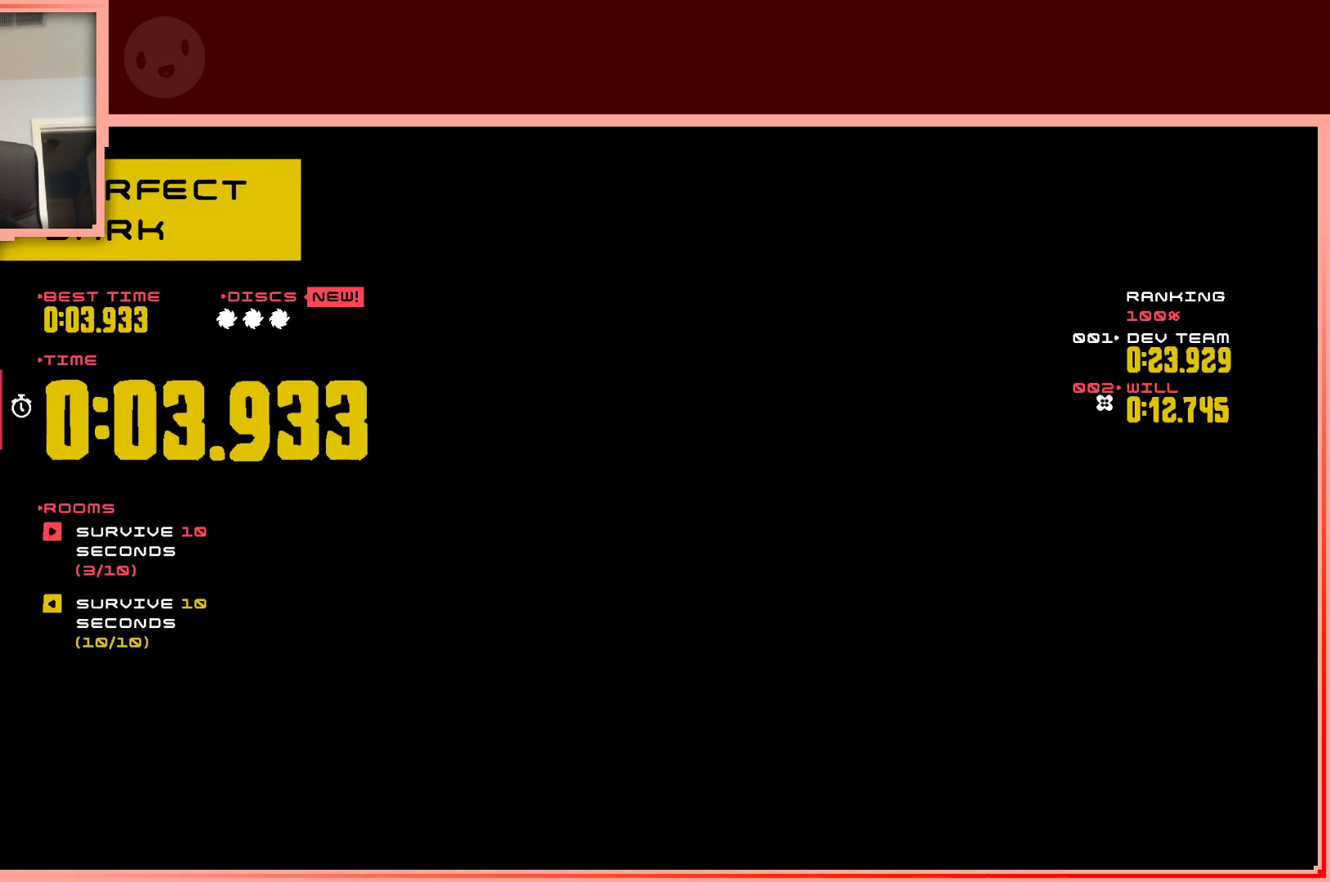
{"keys": [], "events": []}
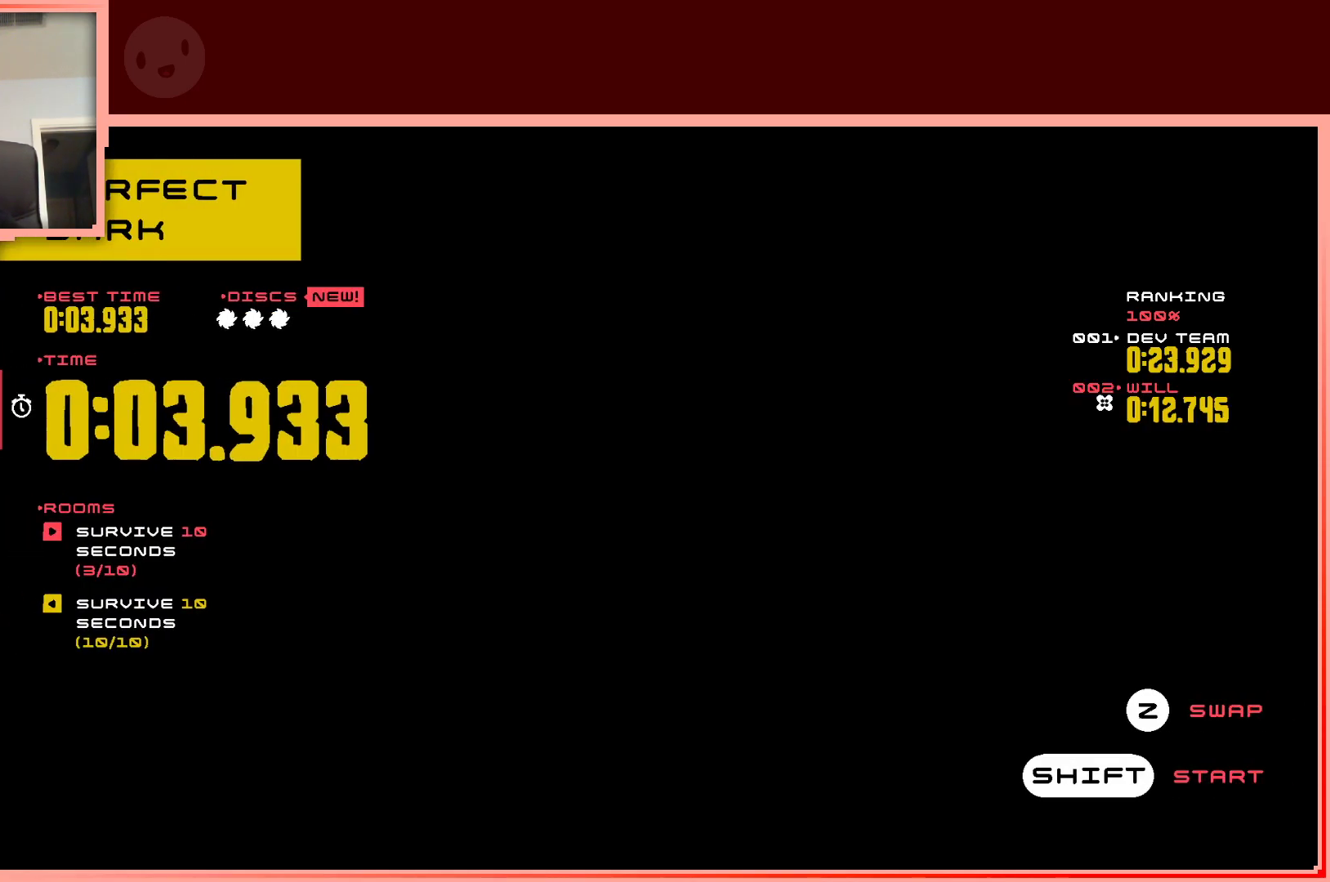
{"keys": [], "events": [[283, "left", "down"], [383, "left", "up"]]}
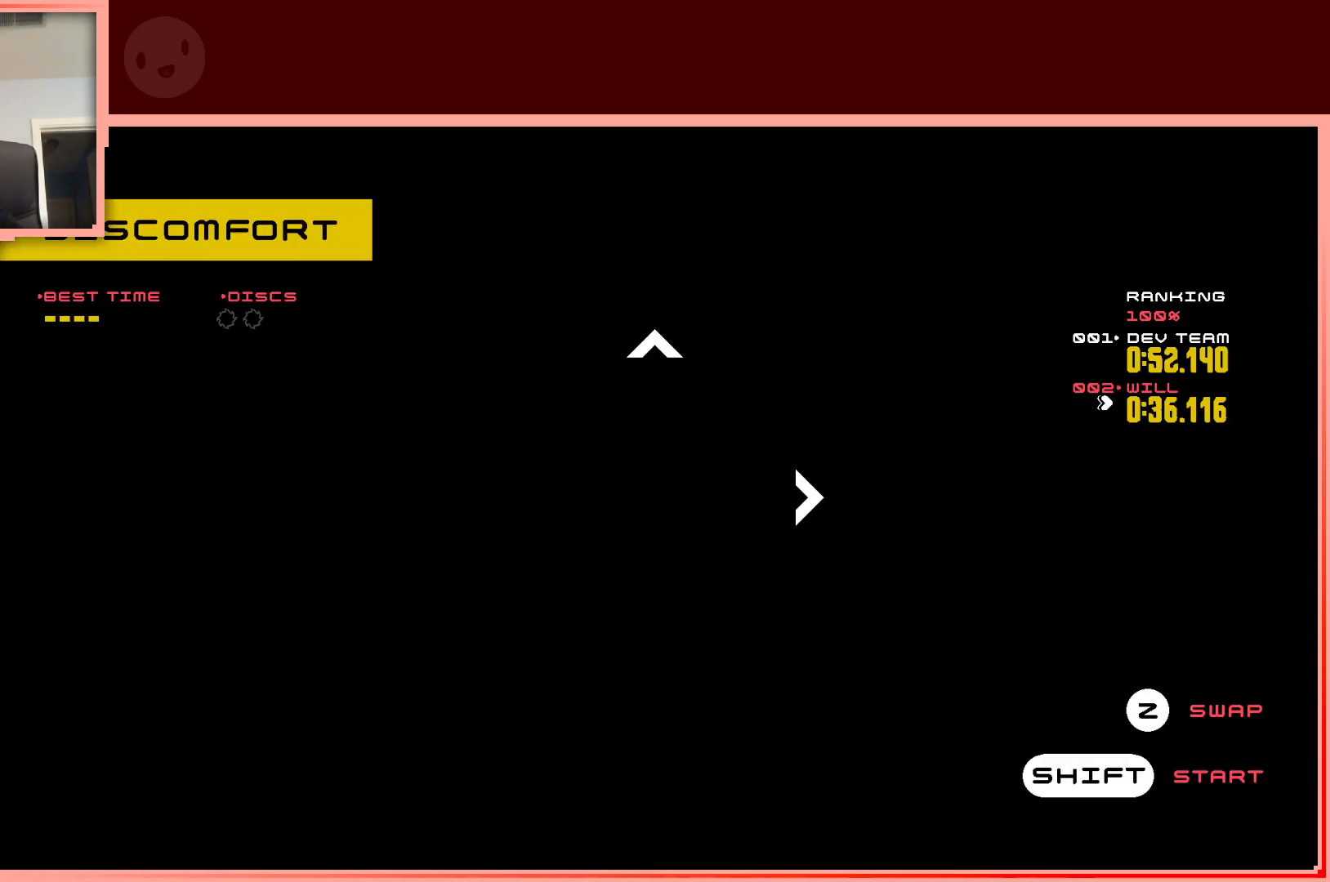
{"keys": [], "events": []}
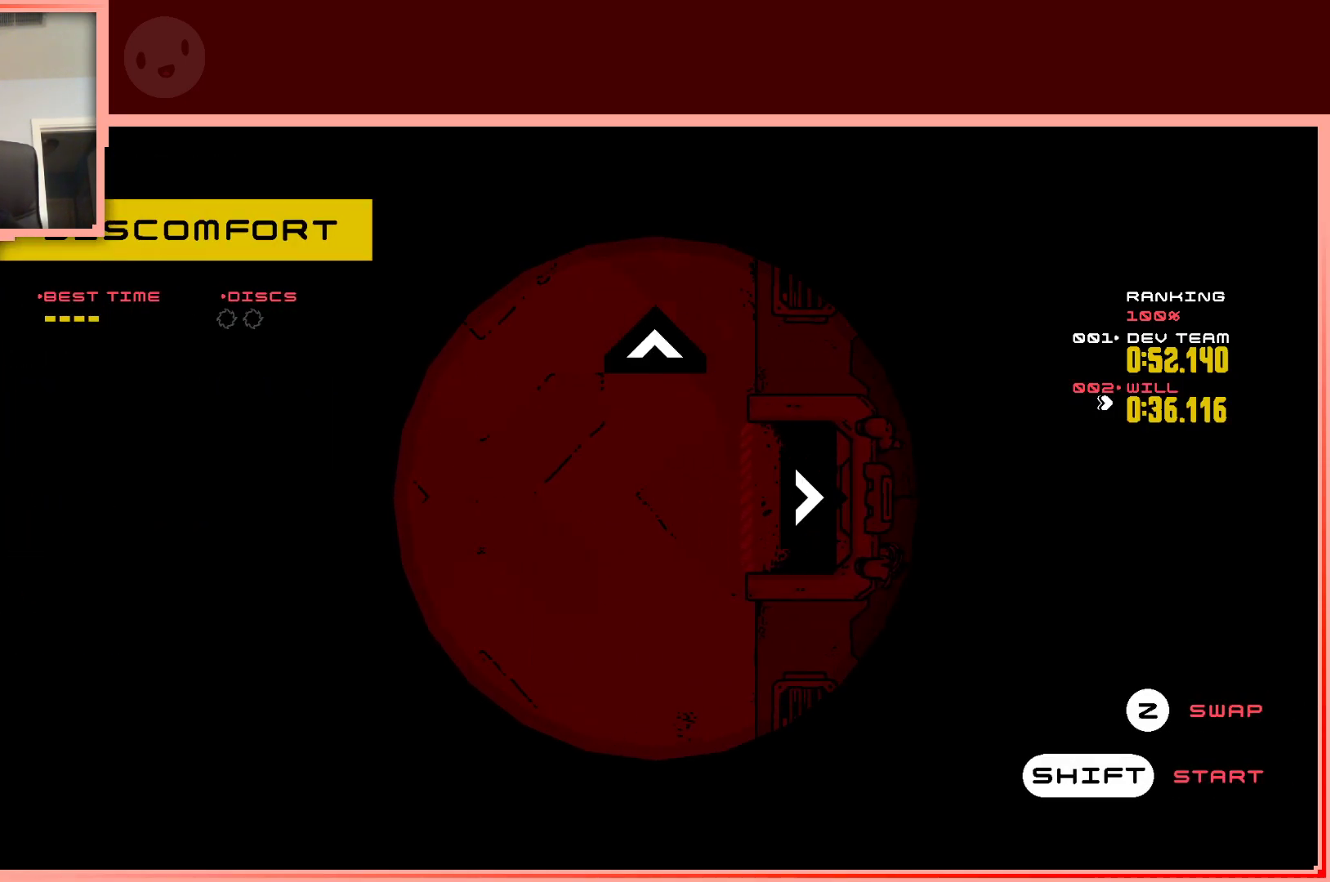
{"keys": ["shift"], "events": [[450, "shift", "down"]]}
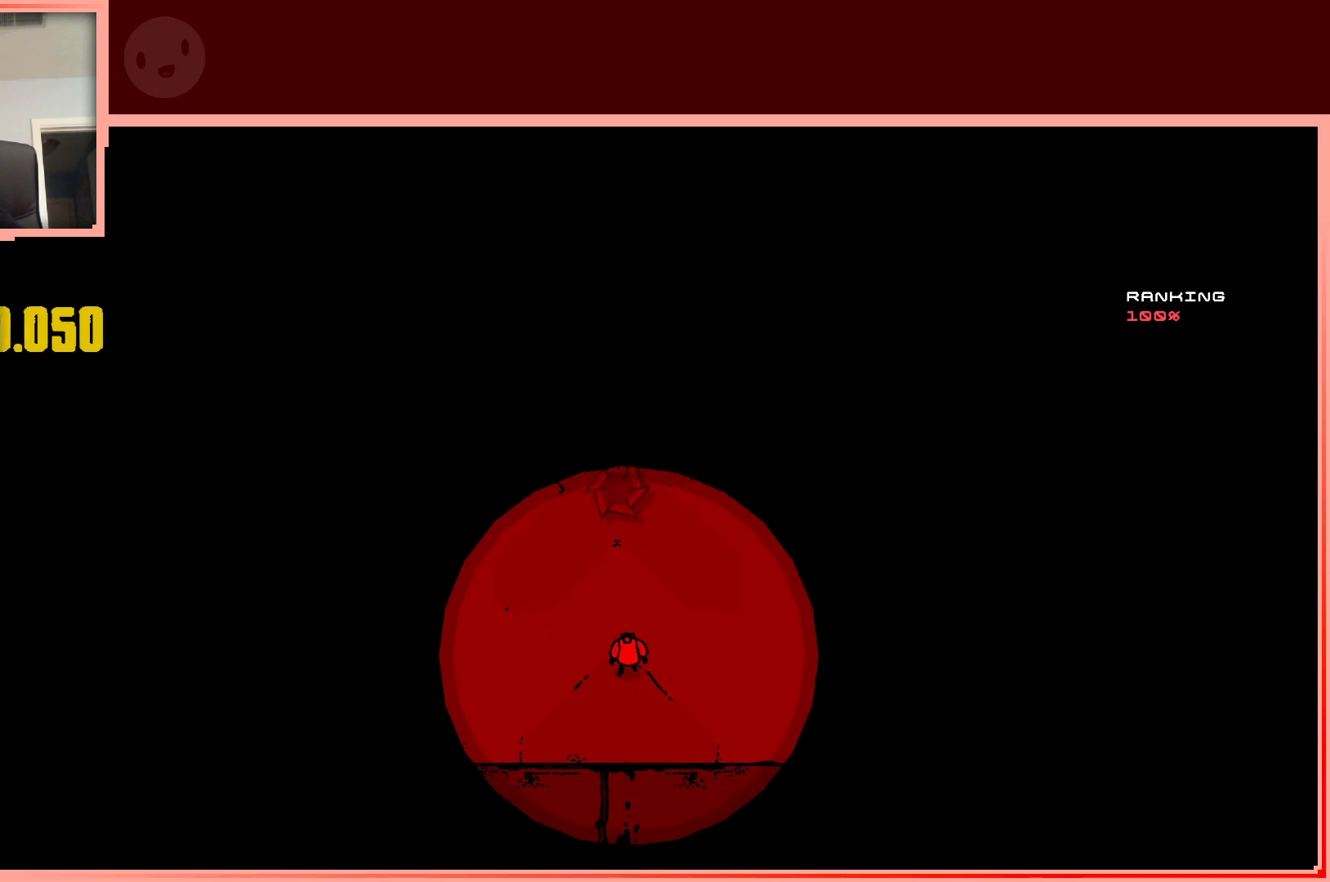
{"keys": [], "events": [[100, "shift", "up"]]}
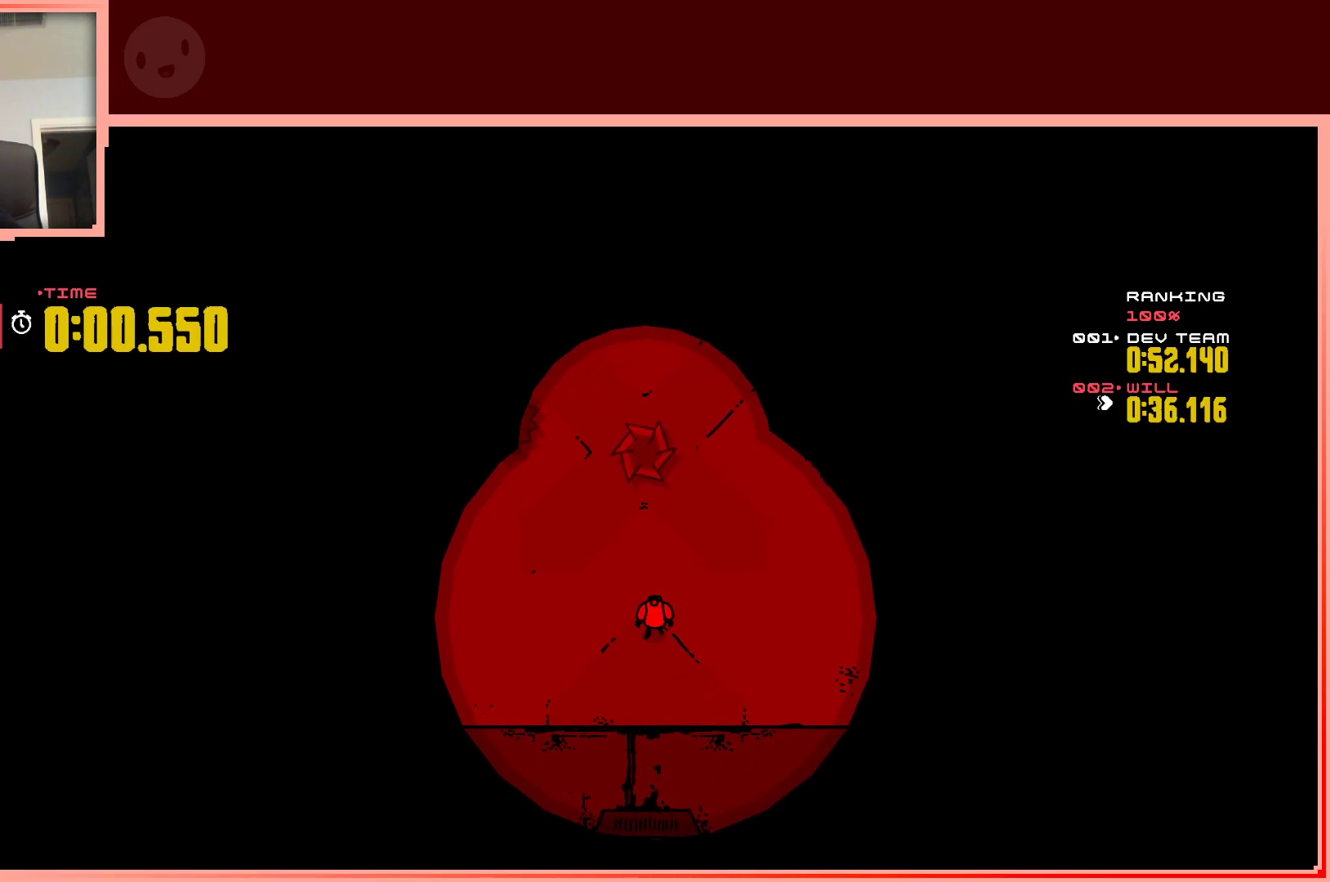
{"keys": [], "events": []}
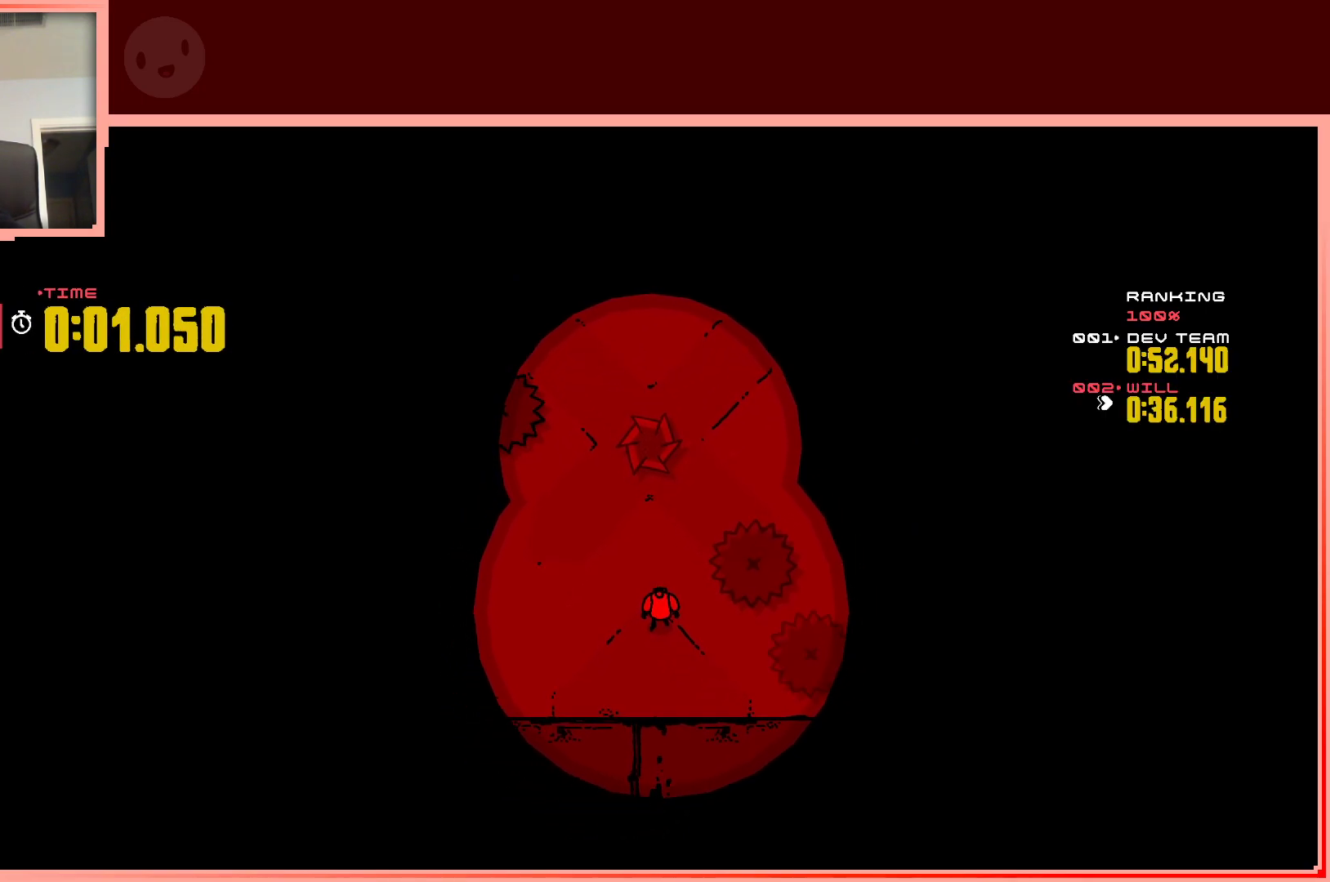
{"keys": ["down", "left"], "events": [[267, "left", "down"], [417, "down", "down"]]}
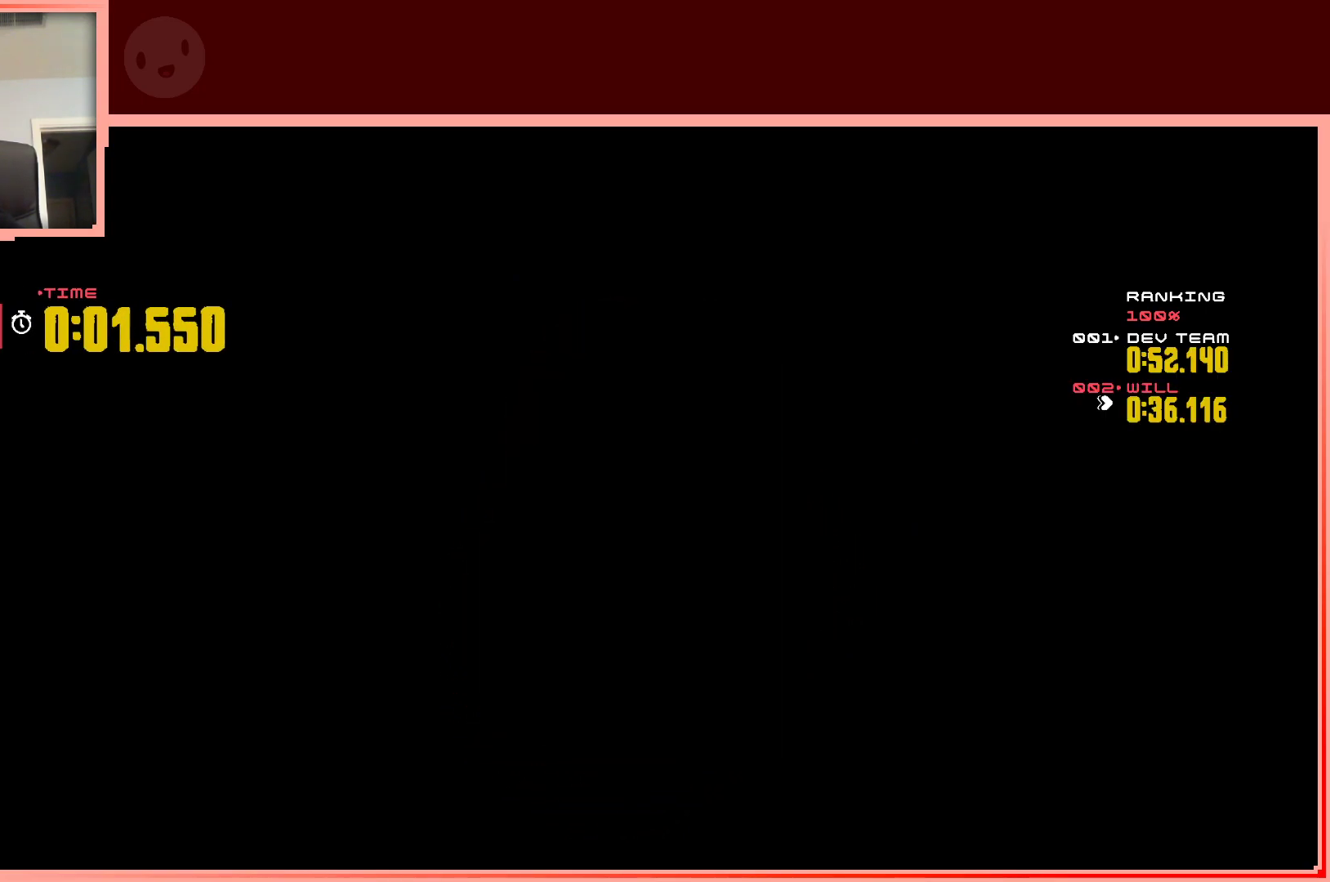
{"keys": [], "events": [[50, "down", "up"], [50, "left", "up"]]}
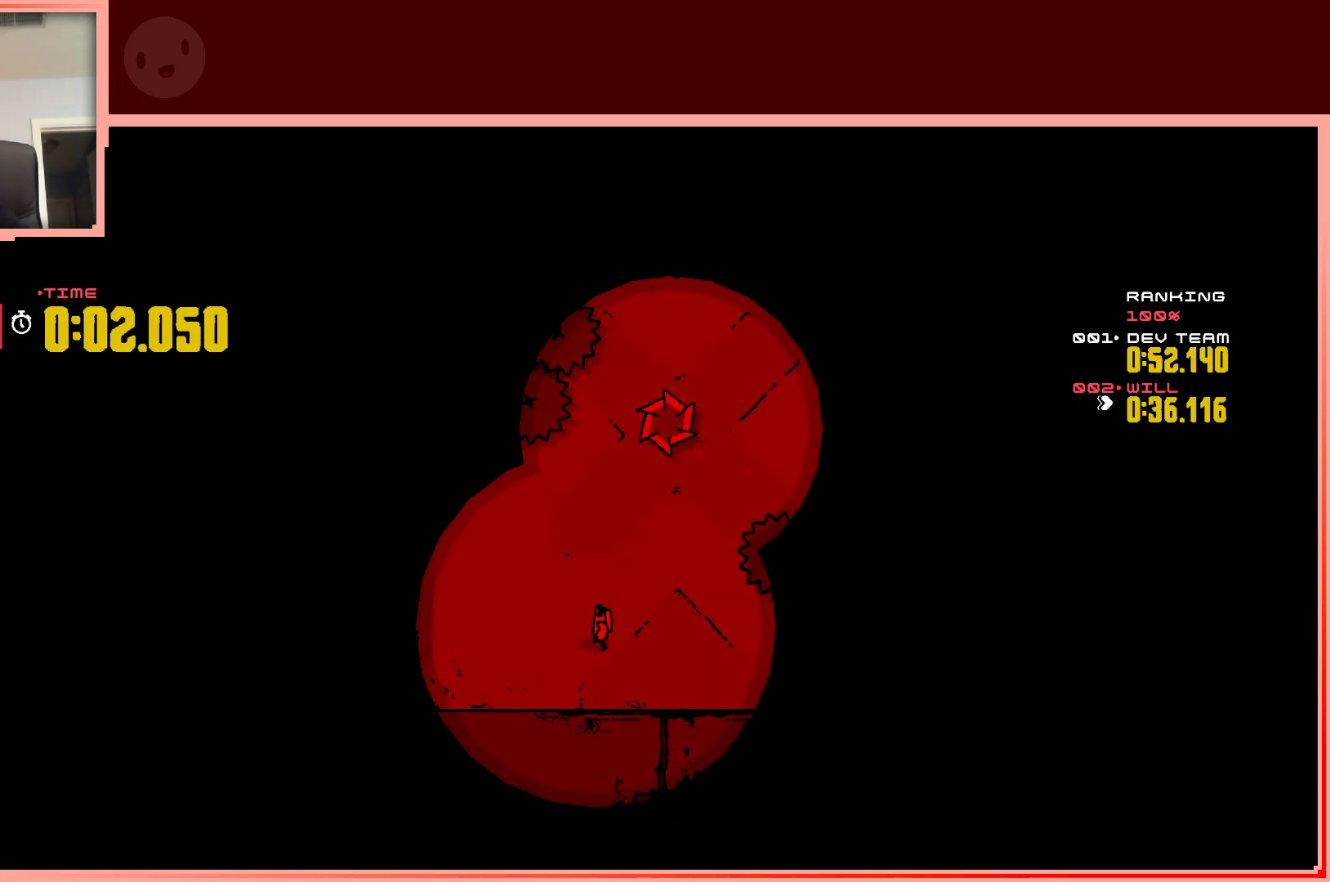
{"keys": [], "events": []}
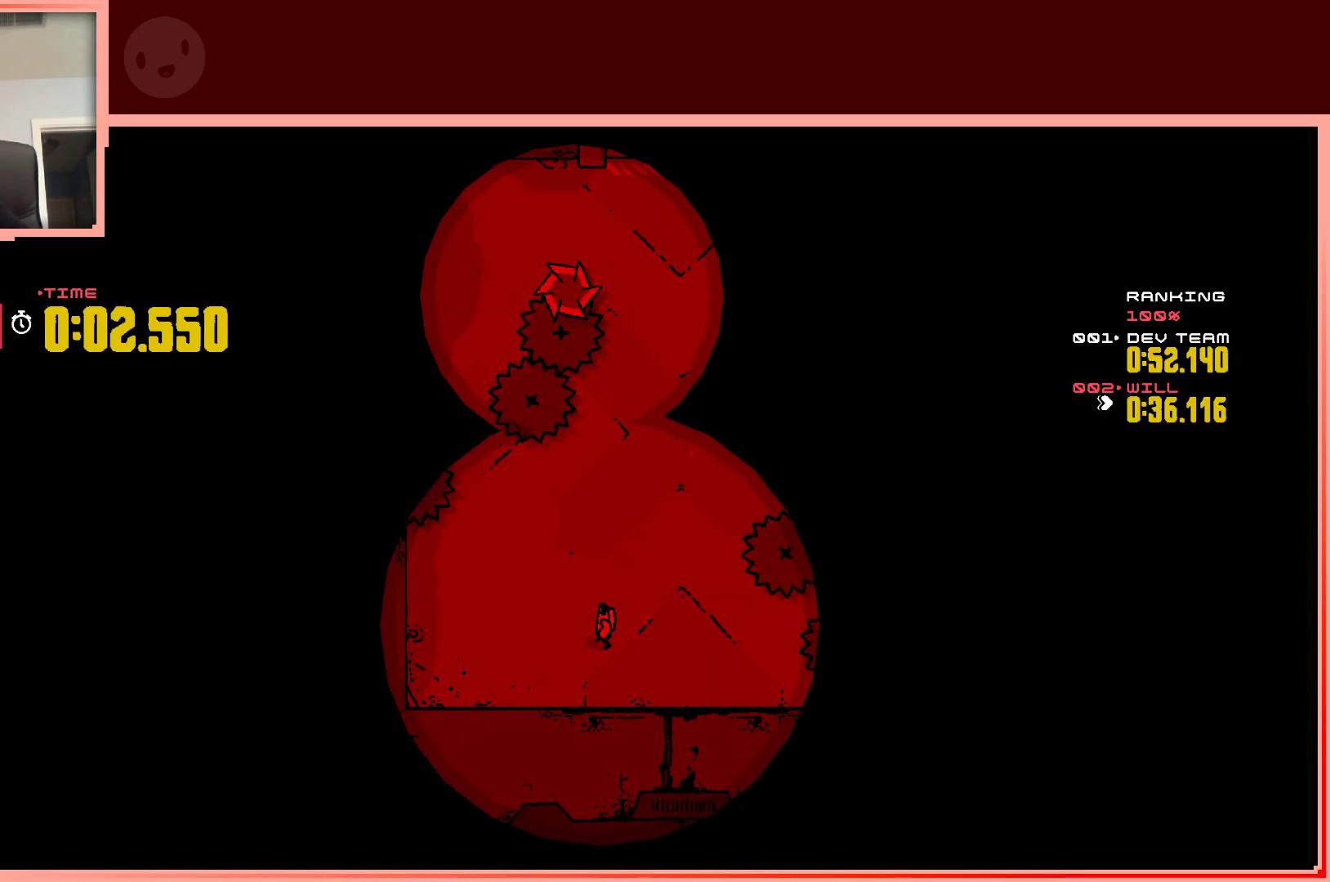
{"keys": ["up"], "events": [[83, "right", "down"], [133, "up", "down"], [267, "right", "up"]]}
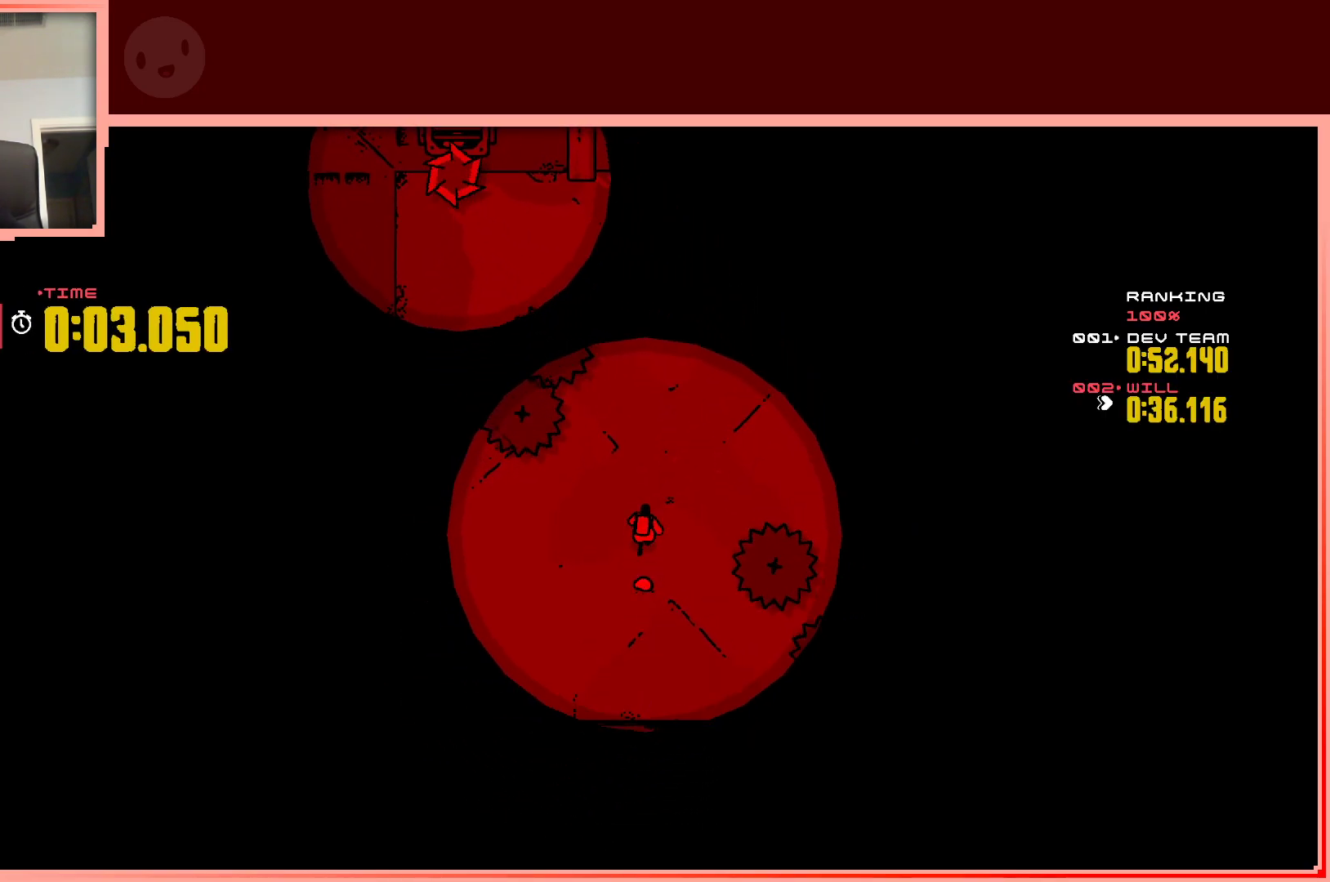
{"keys": ["right"], "events": [[100, "right", "down"], [383, "up", "up"]]}
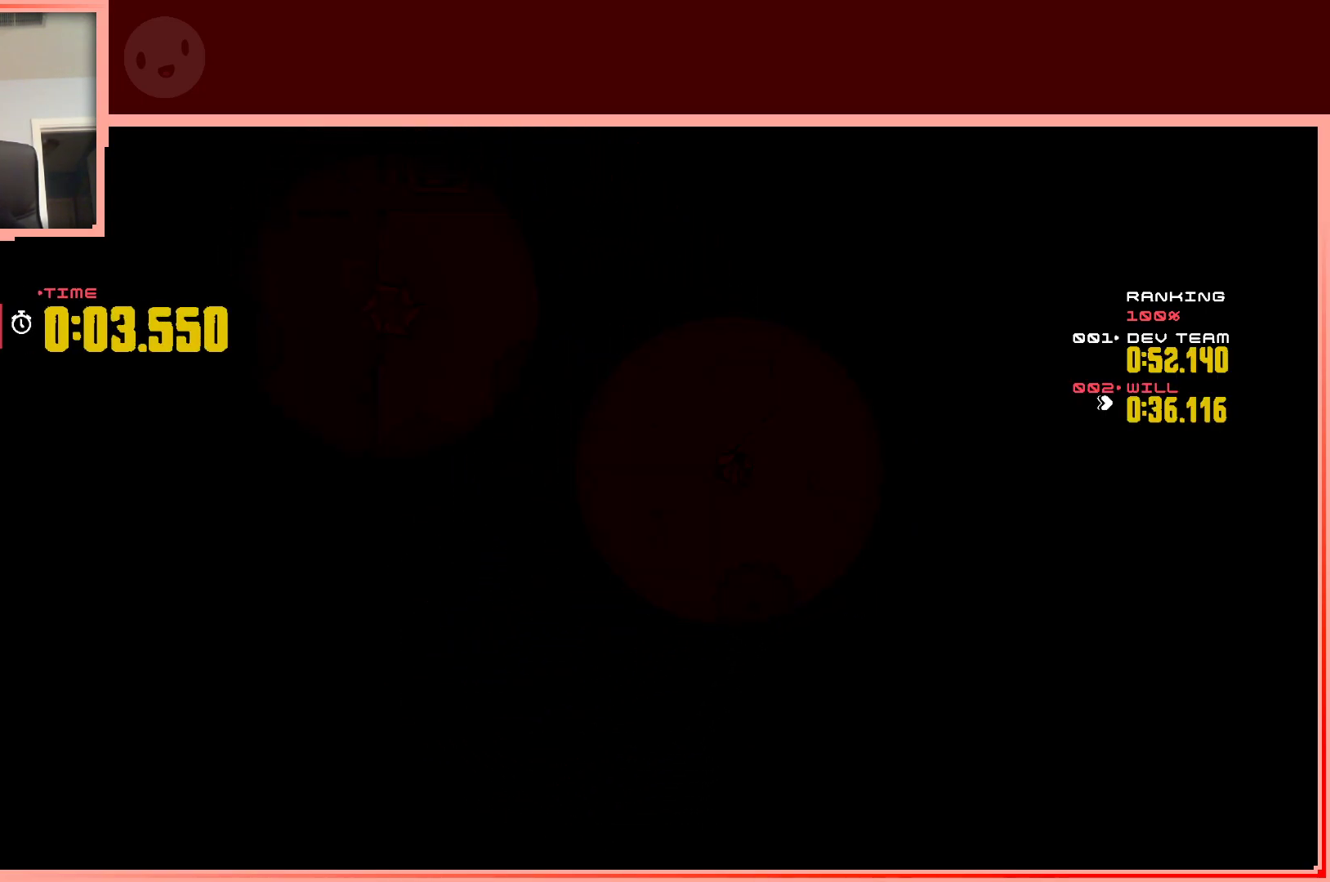
{"keys": ["right"], "events": [[67, "right", "up"], [350, "right", "down"]]}
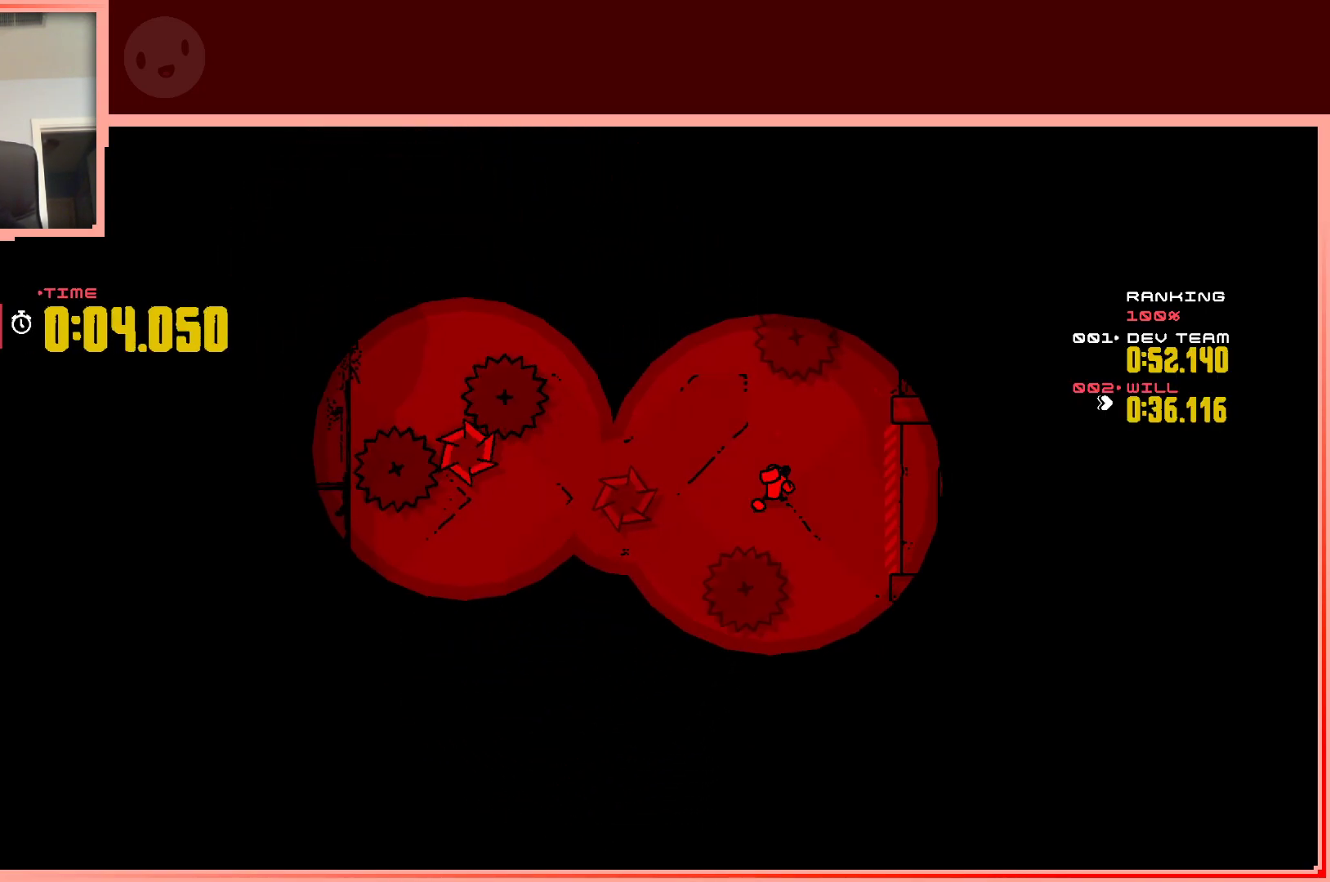
{"keys": ["left"], "events": [[217, "right", "up"], [500, "left", "down"]]}
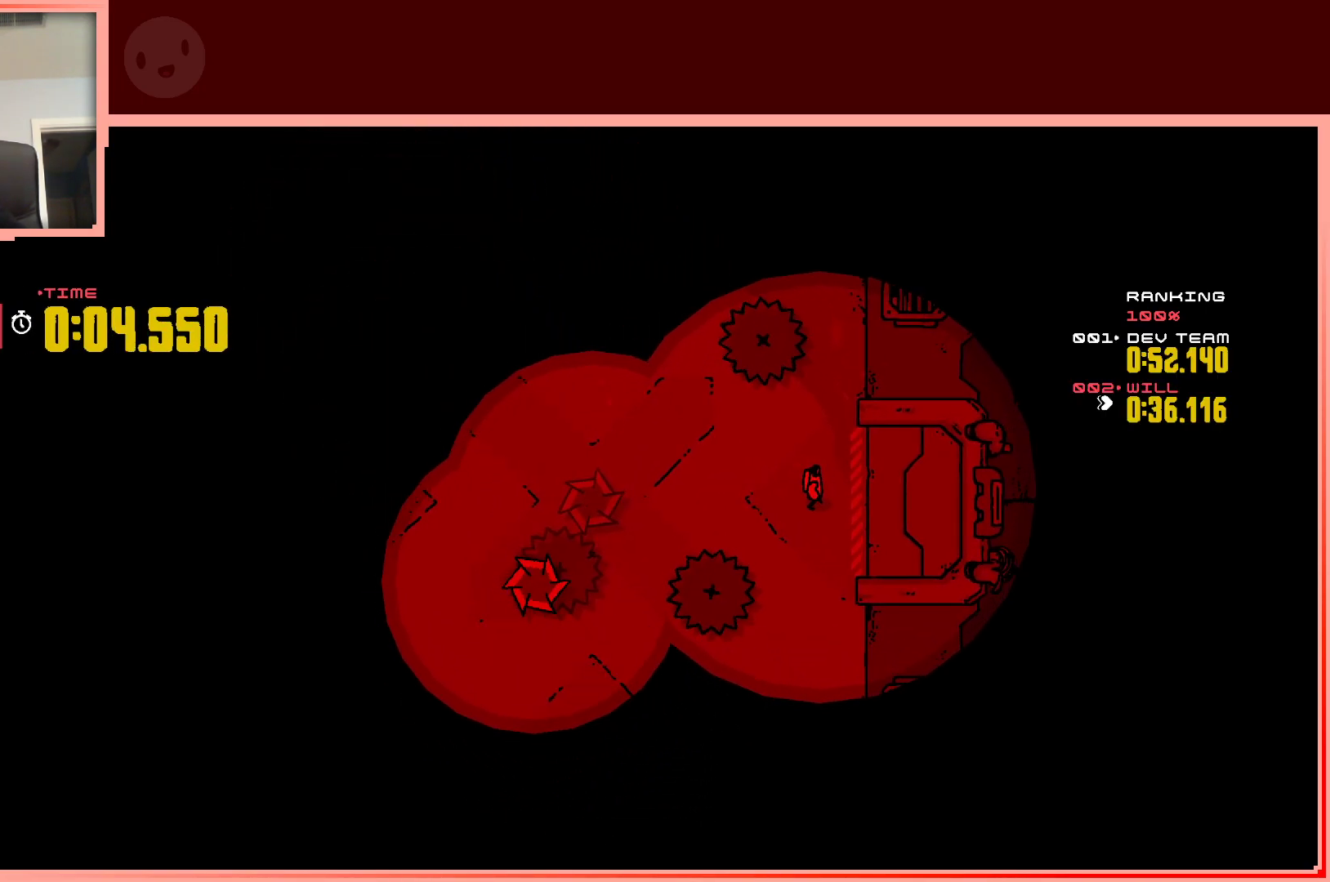
{"keys": ["left", "up"], "events": [[233, "up", "down"]]}
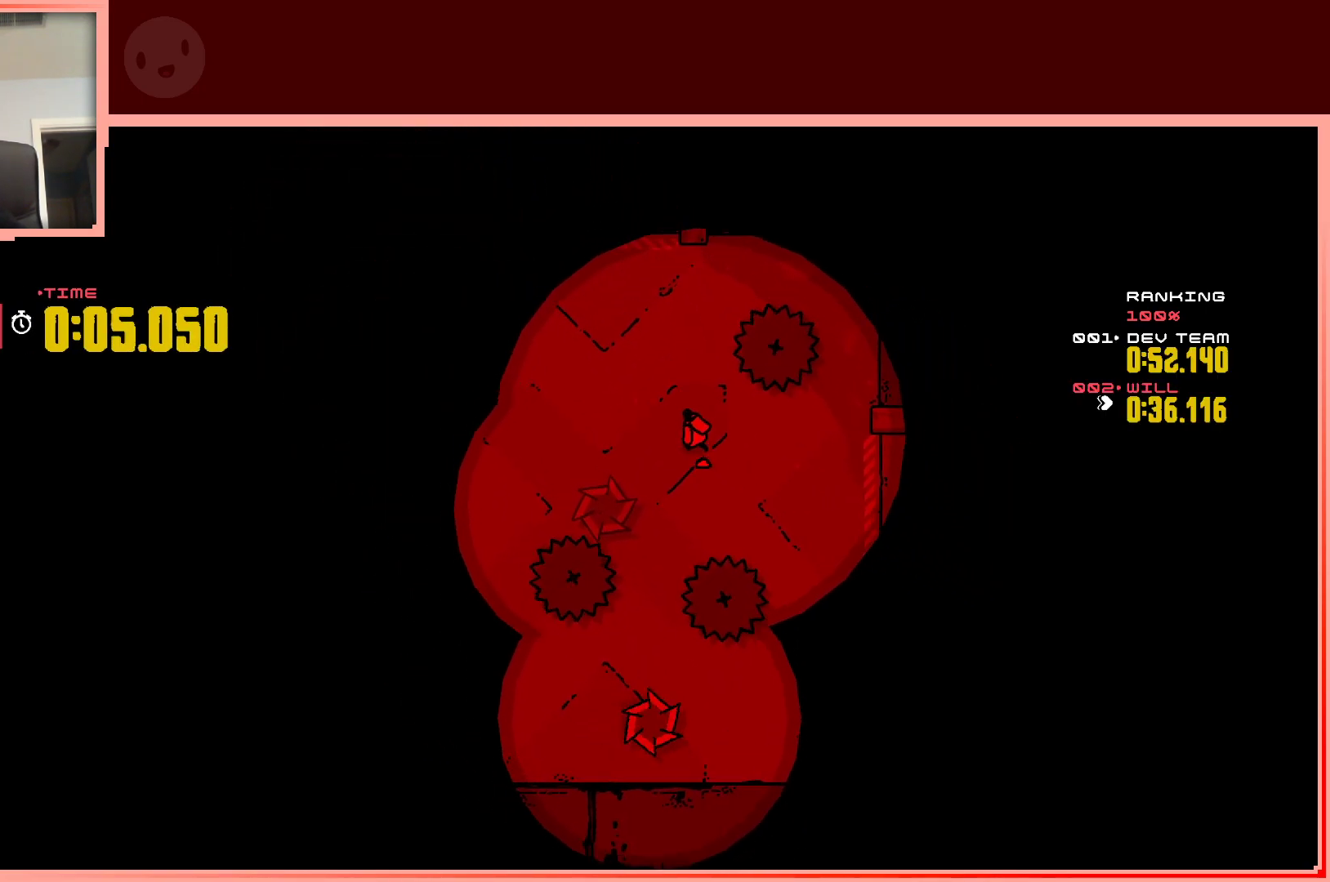
{"keys": ["left"], "events": [[483, "up", "up"]]}
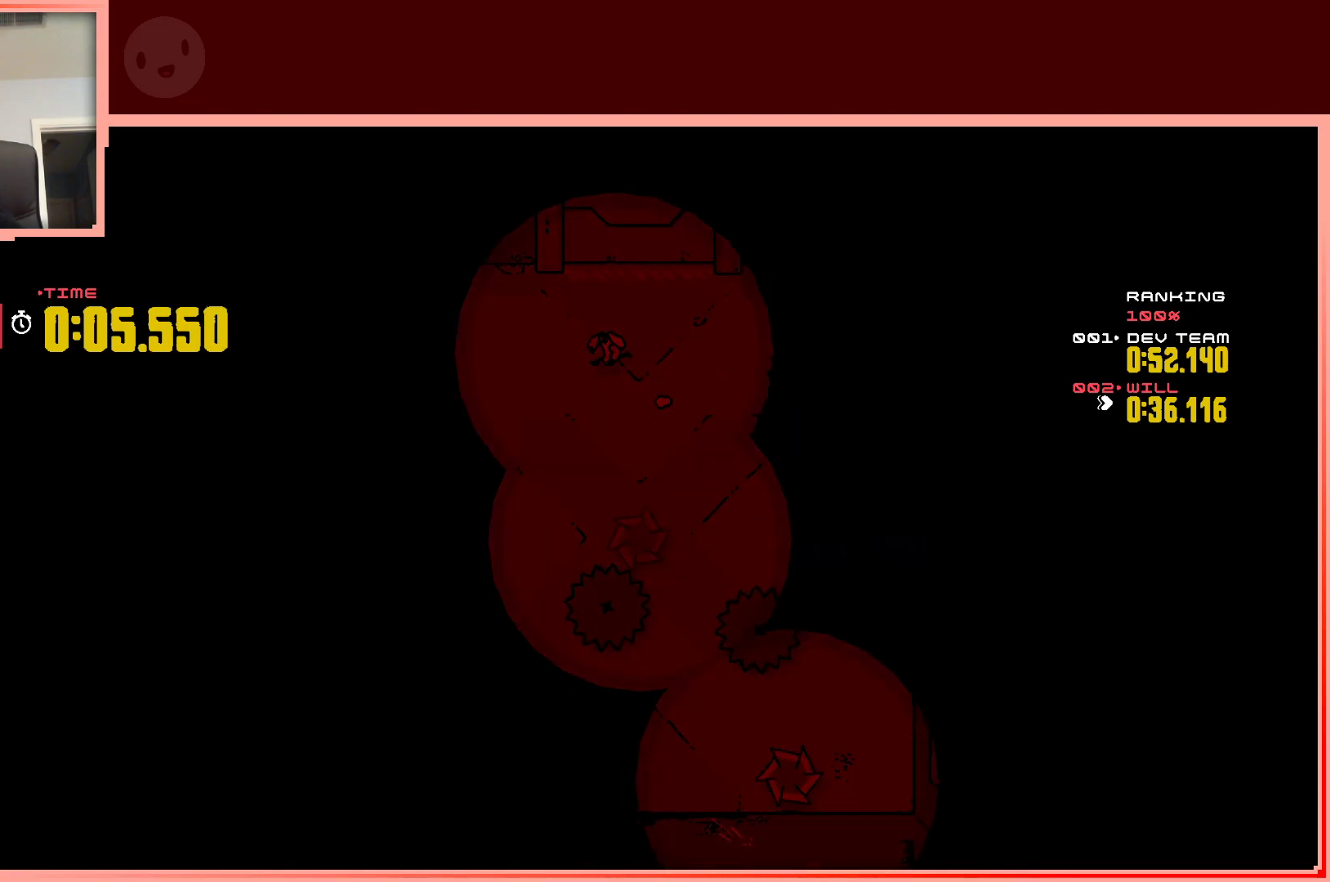
{"keys": [], "events": [[217, "left", "up"]]}
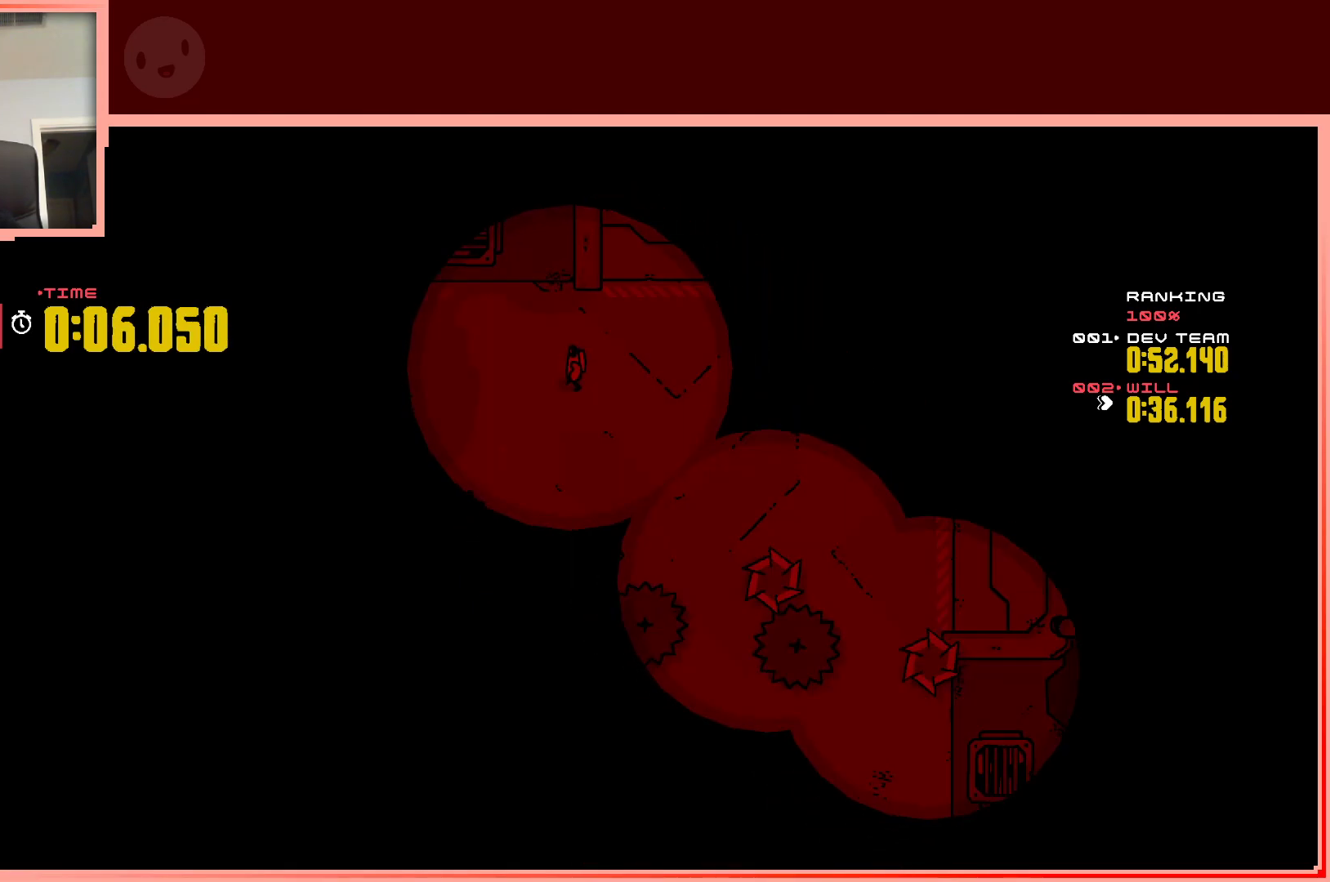
{"keys": [], "events": [[183, "down", "down"], [183, "left", "down"], [333, "left", "up"], [417, "down", "up"]]}
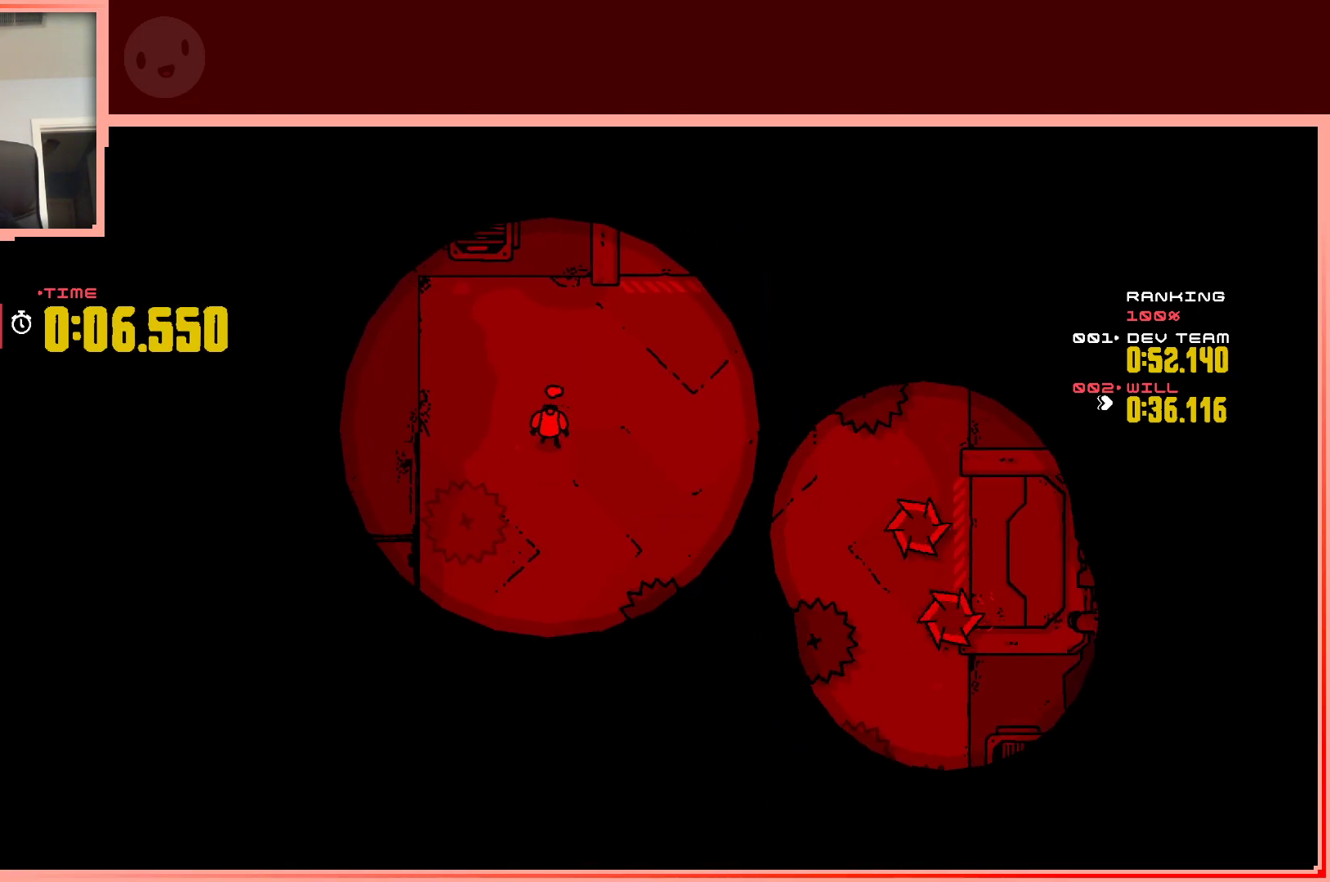
{"keys": ["down"], "events": [[117, "down", "down"]]}